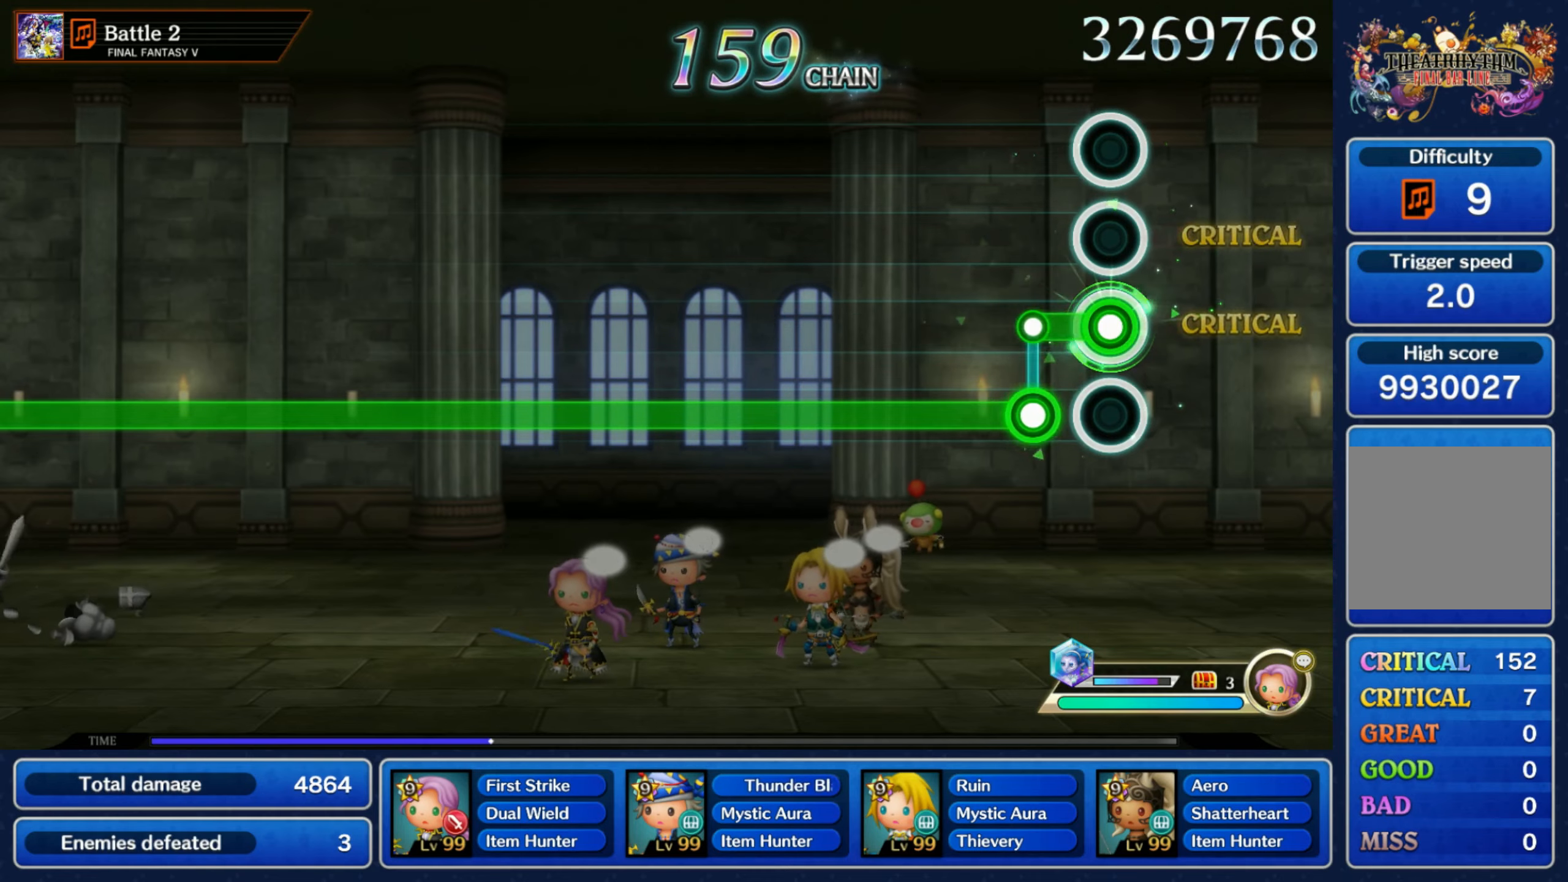
Gameplay with a controller (Nintendo layout); each line is a JSON object with the inputs held at the frame after it. "events" lists button and stick changes between this image and that frame as [ms after this image, input, new state], when the widget could be followed in between. Not read: L3 R3 SELECT START.
{"buttons": ["B", "R1"], "left_stick": "center", "right_stick": "center", "events": [[116, "L1", "up"], [116, "R1", "down"], [466, "B", "down"]]}
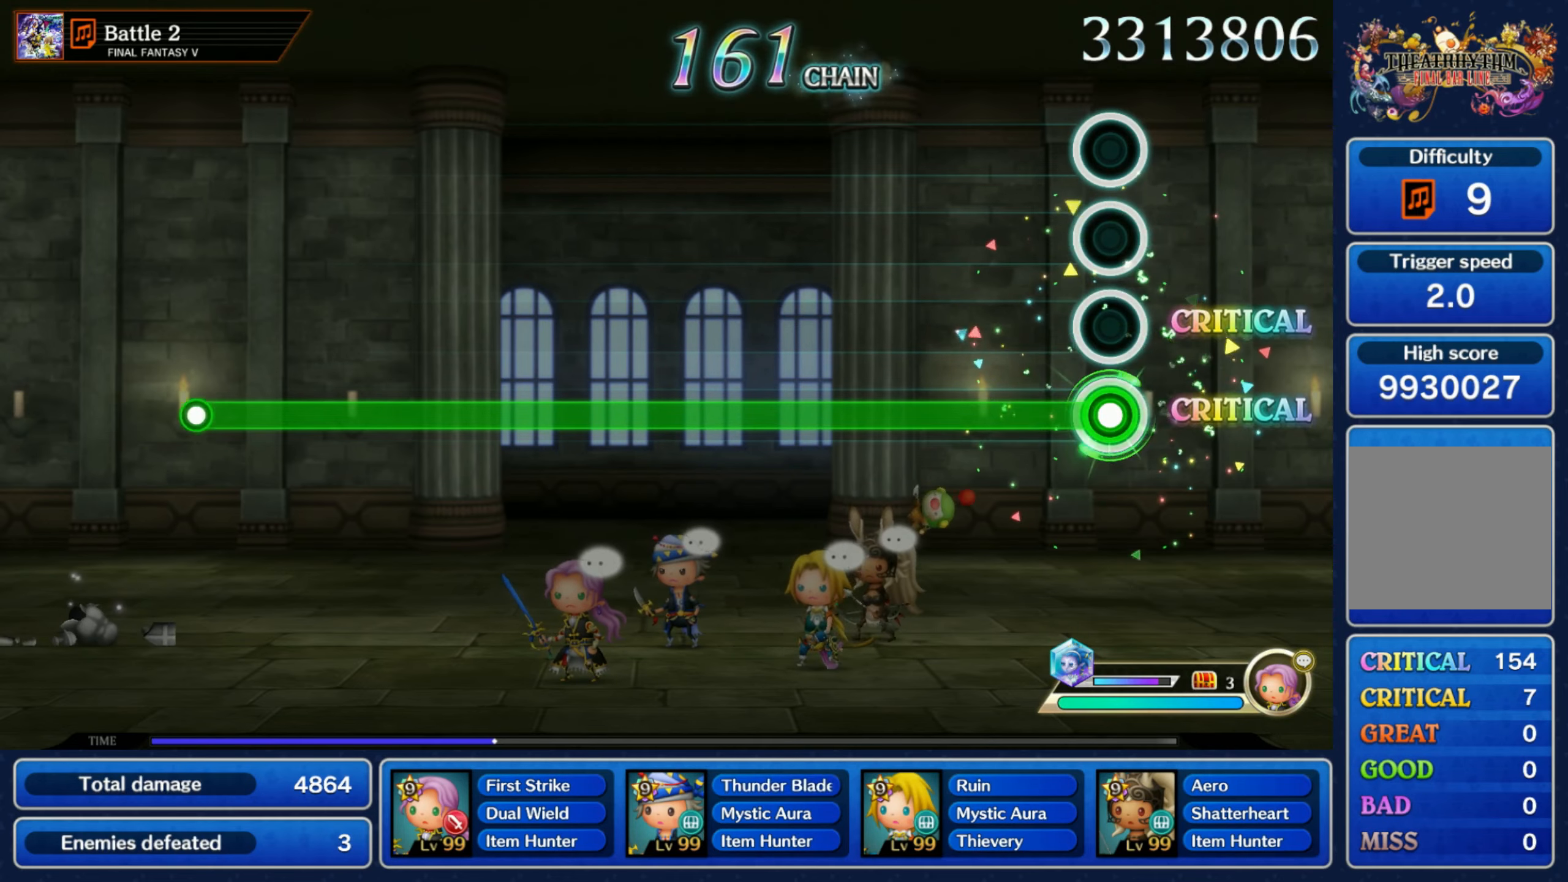
{"buttons": ["R1"], "left_stick": "center", "right_stick": "center", "events": [[83, "B", "up"], [100, "DPAD_LEFT", "down"], [233, "DPAD_LEFT", "up"], [266, "B", "down"], [383, "B", "up"]]}
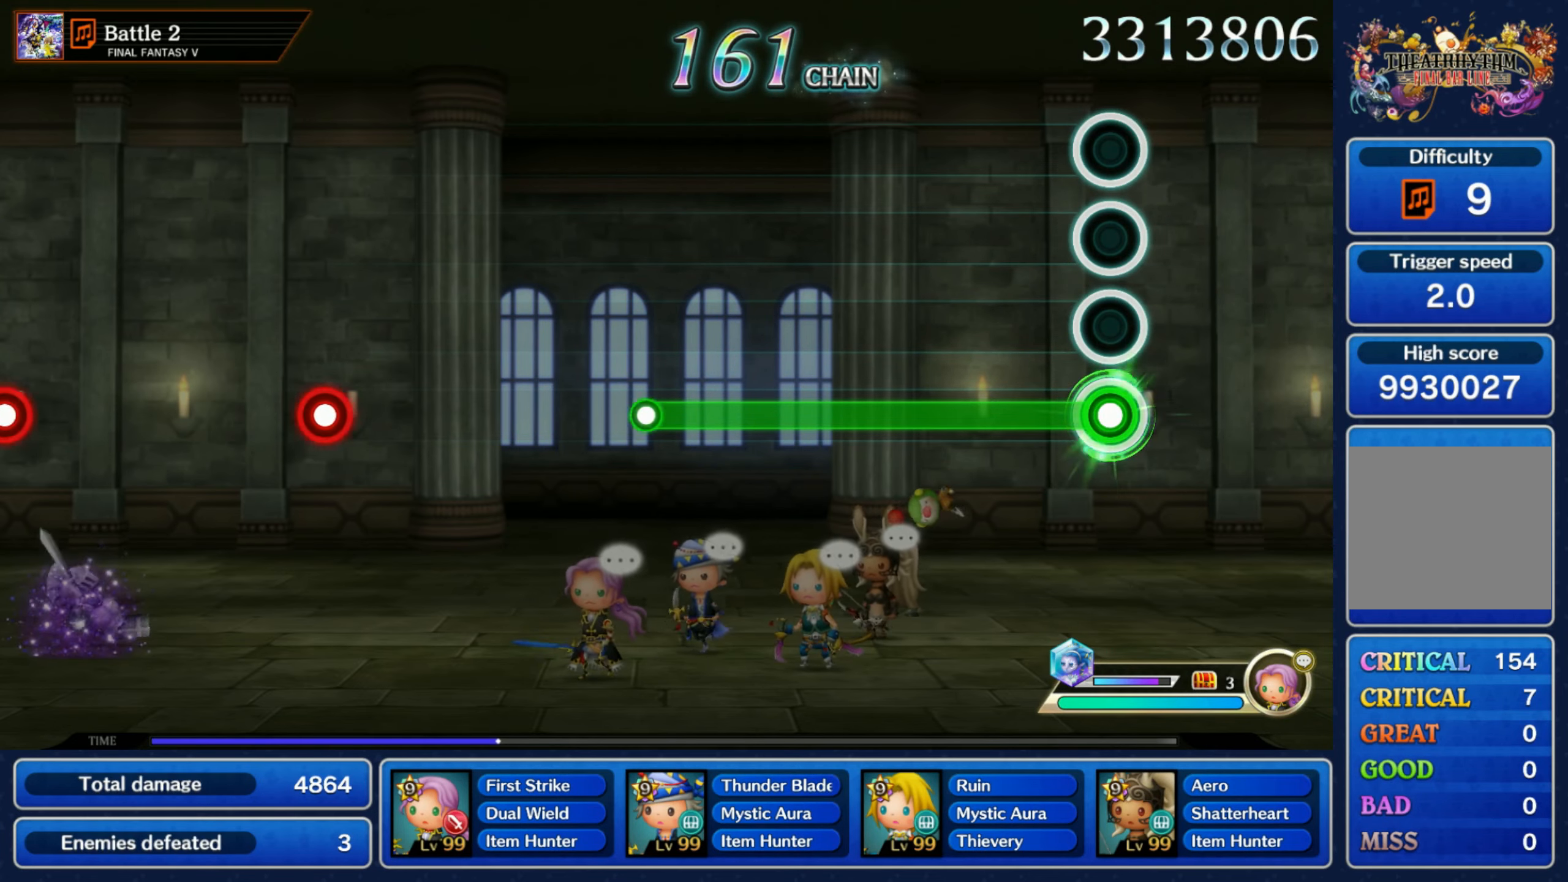
{"buttons": ["R1"], "left_stick": "center", "right_stick": "center", "events": []}
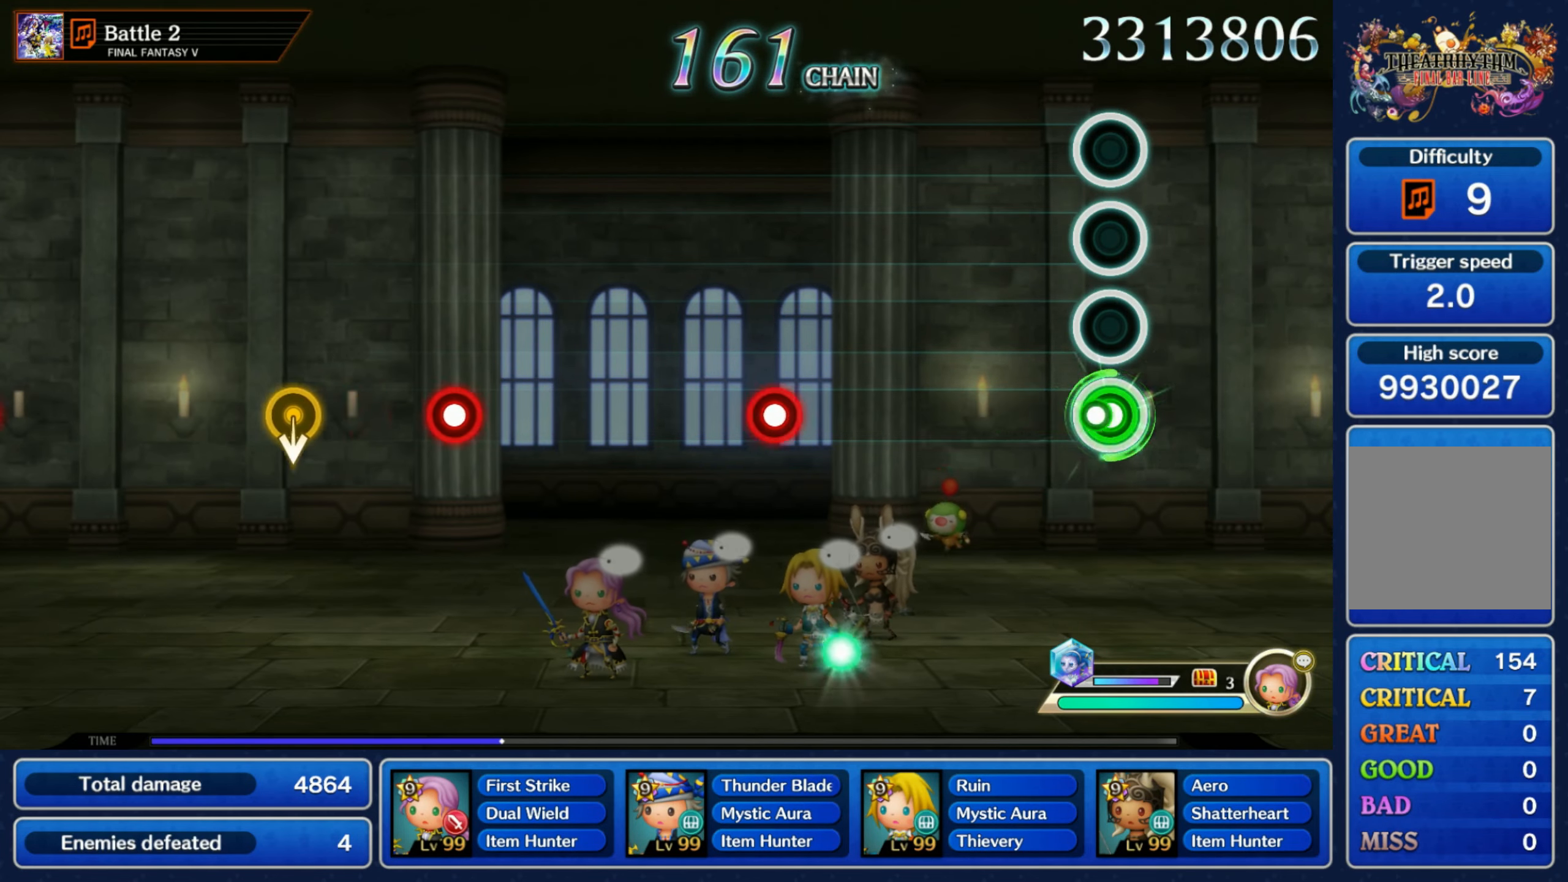
{"buttons": ["R1"], "left_stick": "center", "right_stick": "center", "events": [[33, "R1", "up"], [400, "R1", "down"]]}
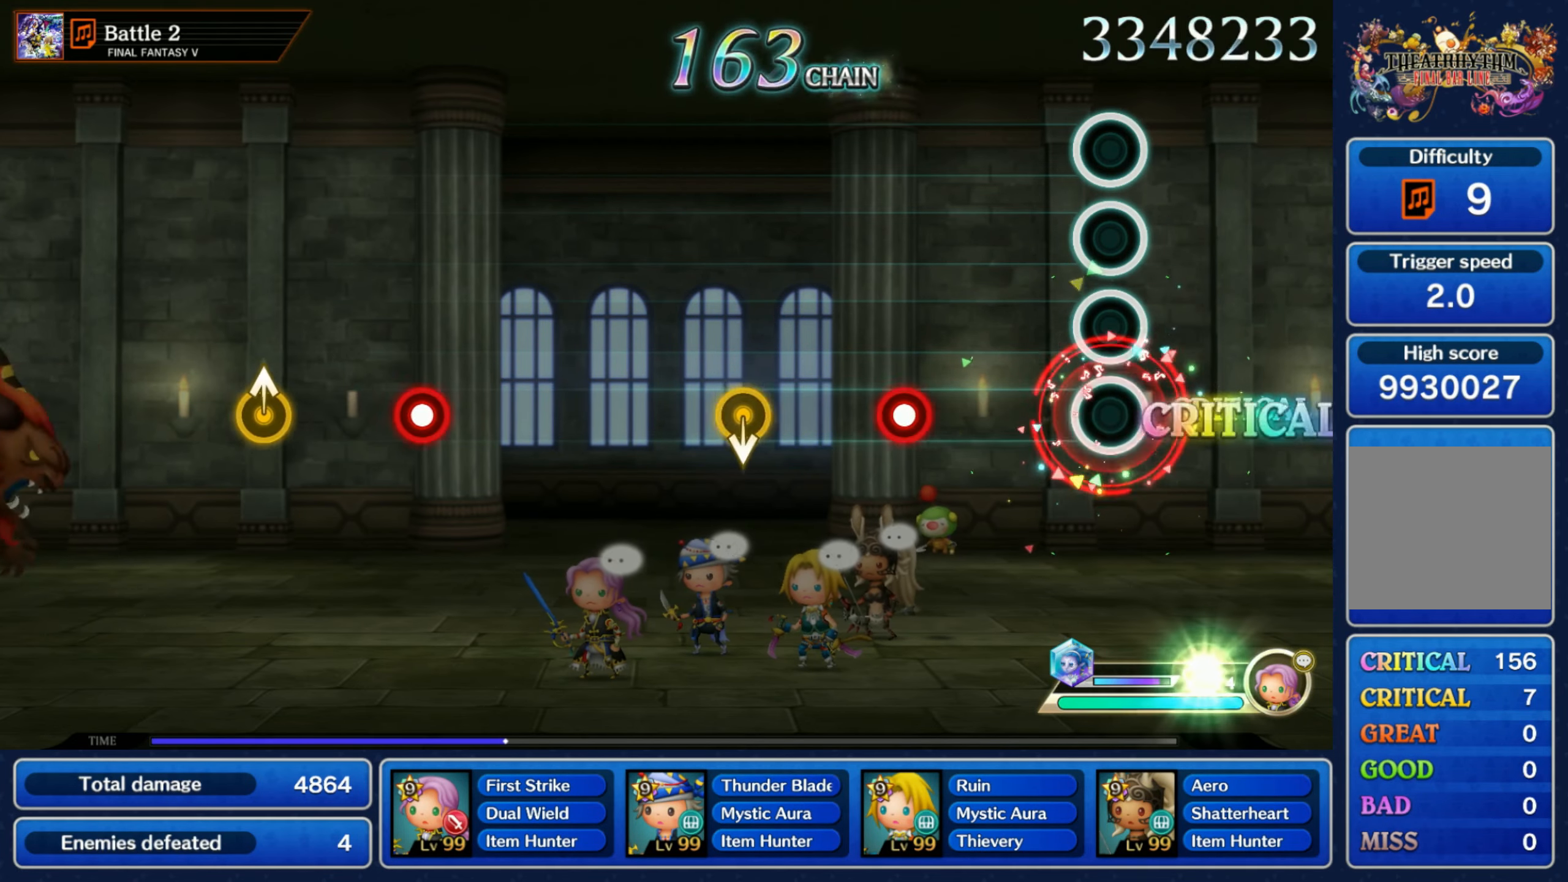
{"buttons": [], "left_stick": "down", "right_stick": "center", "events": [[16, "R1", "up"], [266, "R1", "down"], [383, "R1", "up"], [416, "left_stick", "down"]]}
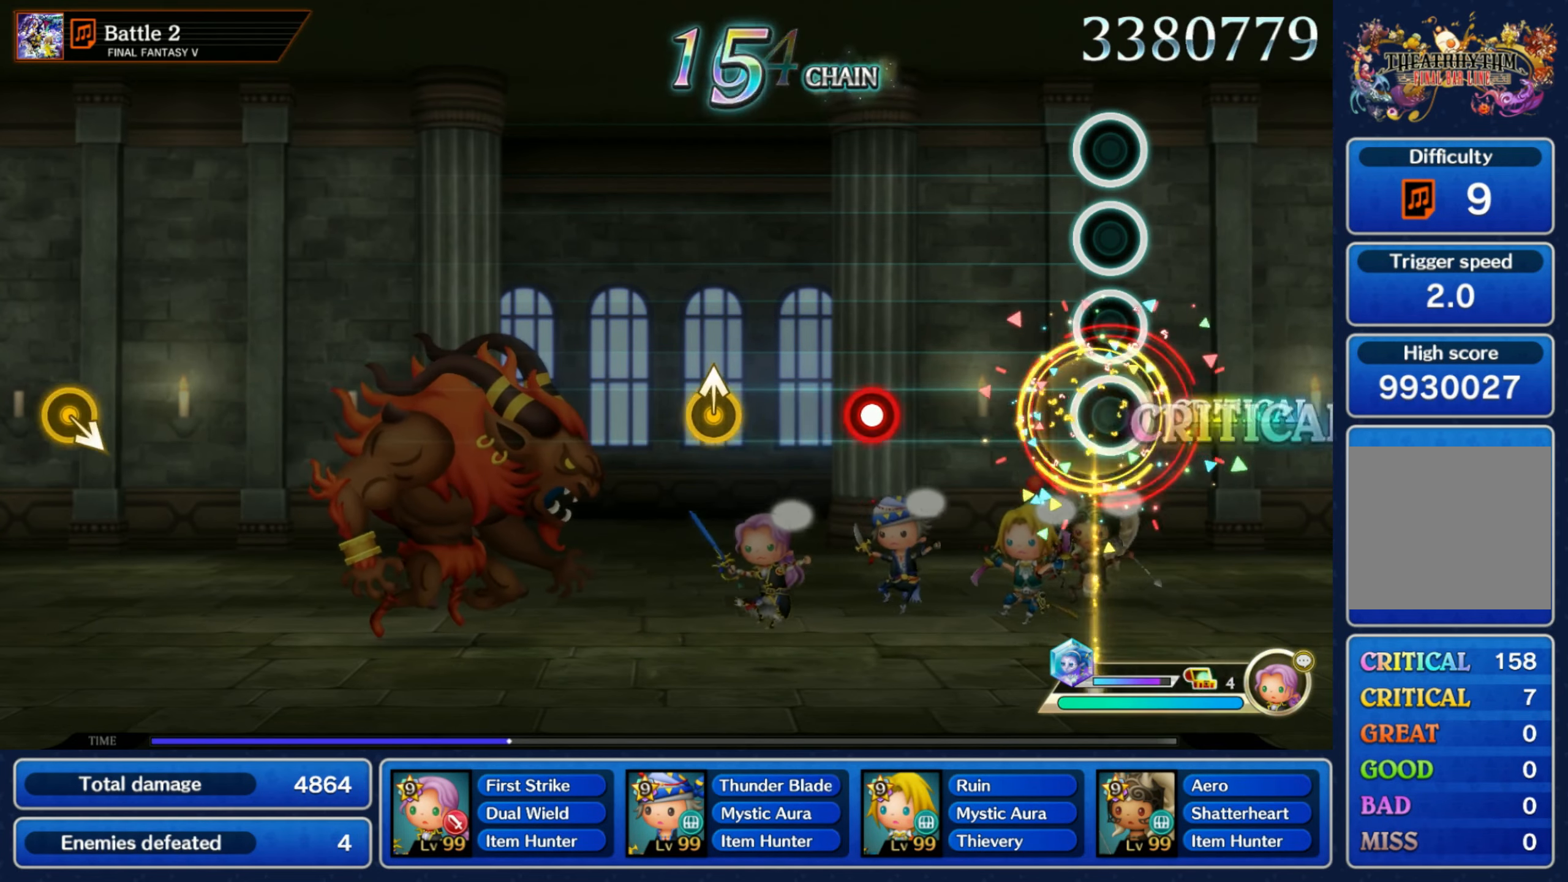
{"buttons": [], "left_stick": "up", "right_stick": "center", "events": [[83, "left_stick", "center"], [283, "R1", "down"], [400, "R1", "up"], [466, "left_stick", "up"]]}
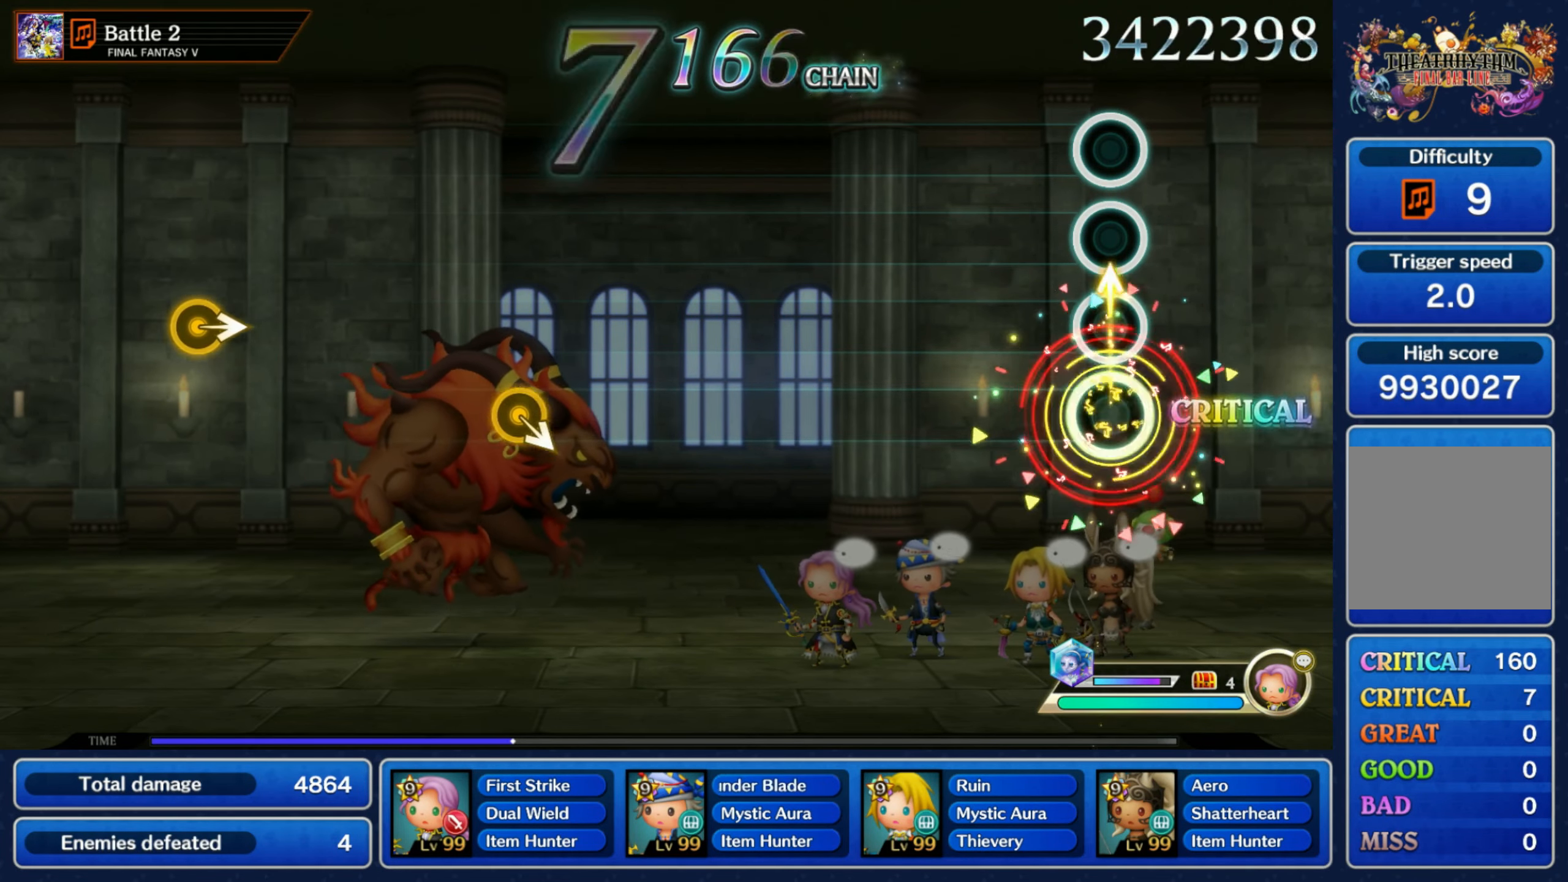
{"buttons": [], "left_stick": "center", "right_stick": "center", "events": [[116, "left_stick", "center"]]}
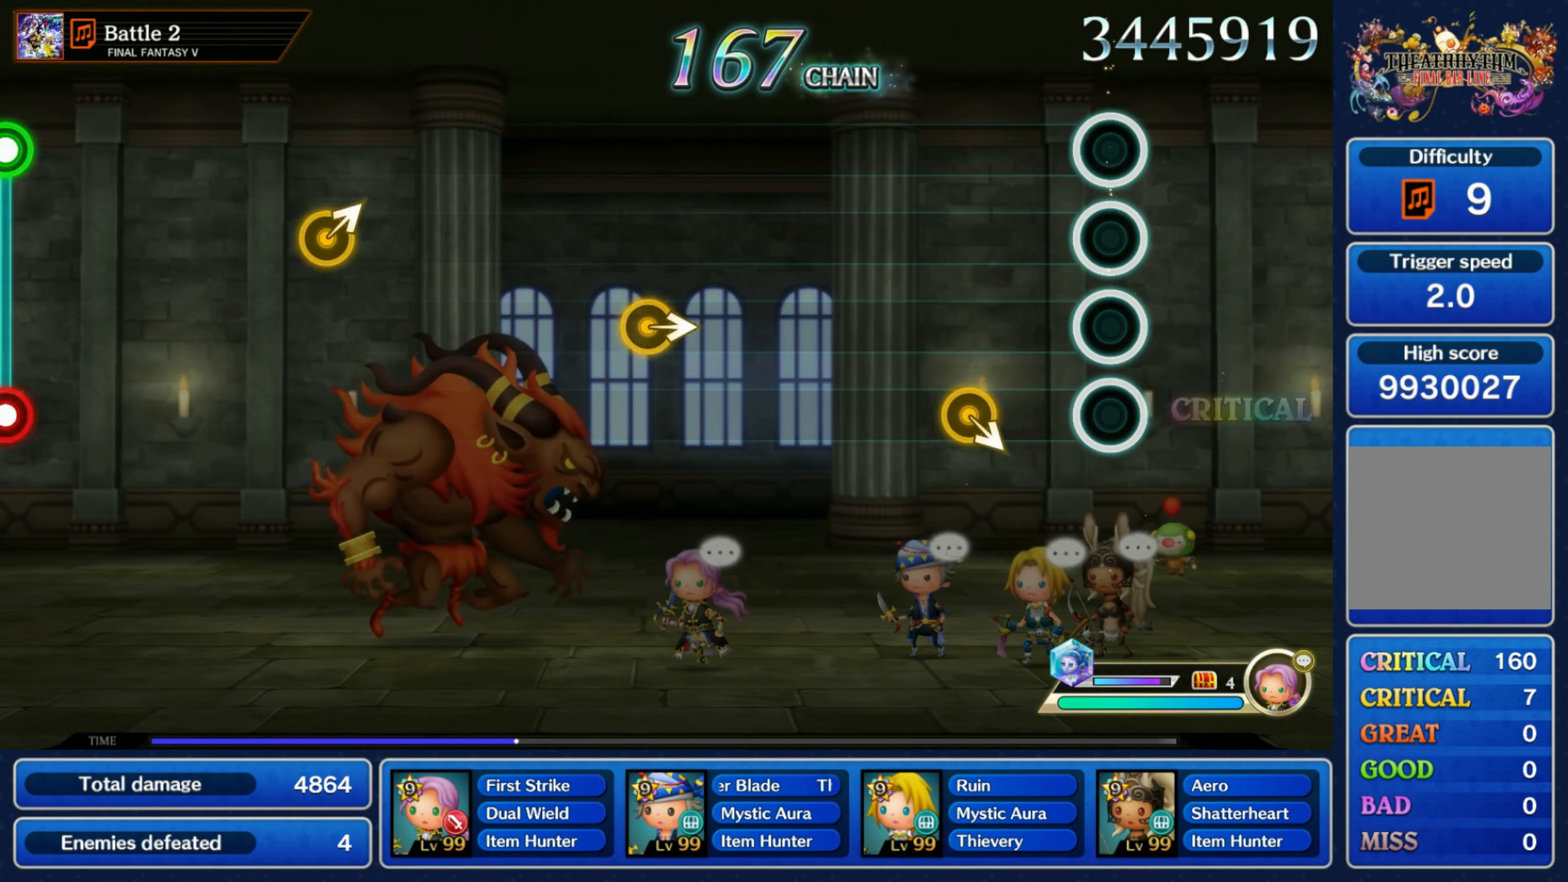
{"buttons": [], "left_stick": "center", "right_stick": "center", "events": [[200, "left_stick", "down-right"], [366, "left_stick", "center"]]}
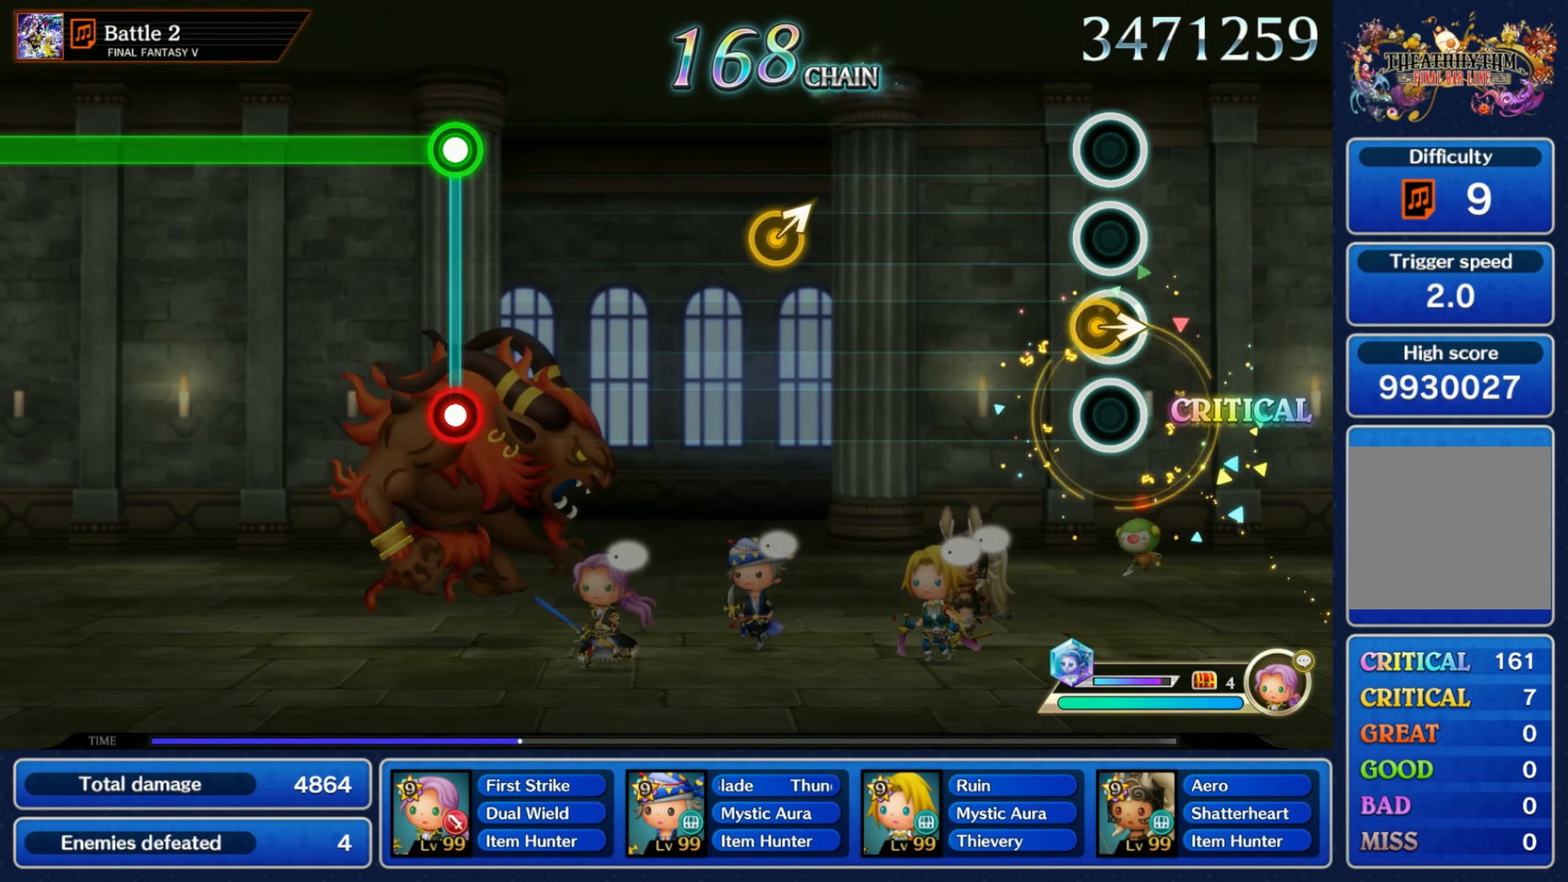
{"buttons": [], "left_stick": "up-right", "right_stick": "center", "events": [[50, "left_stick", "right"], [200, "left_stick", "center"], [383, "left_stick", "up-right"]]}
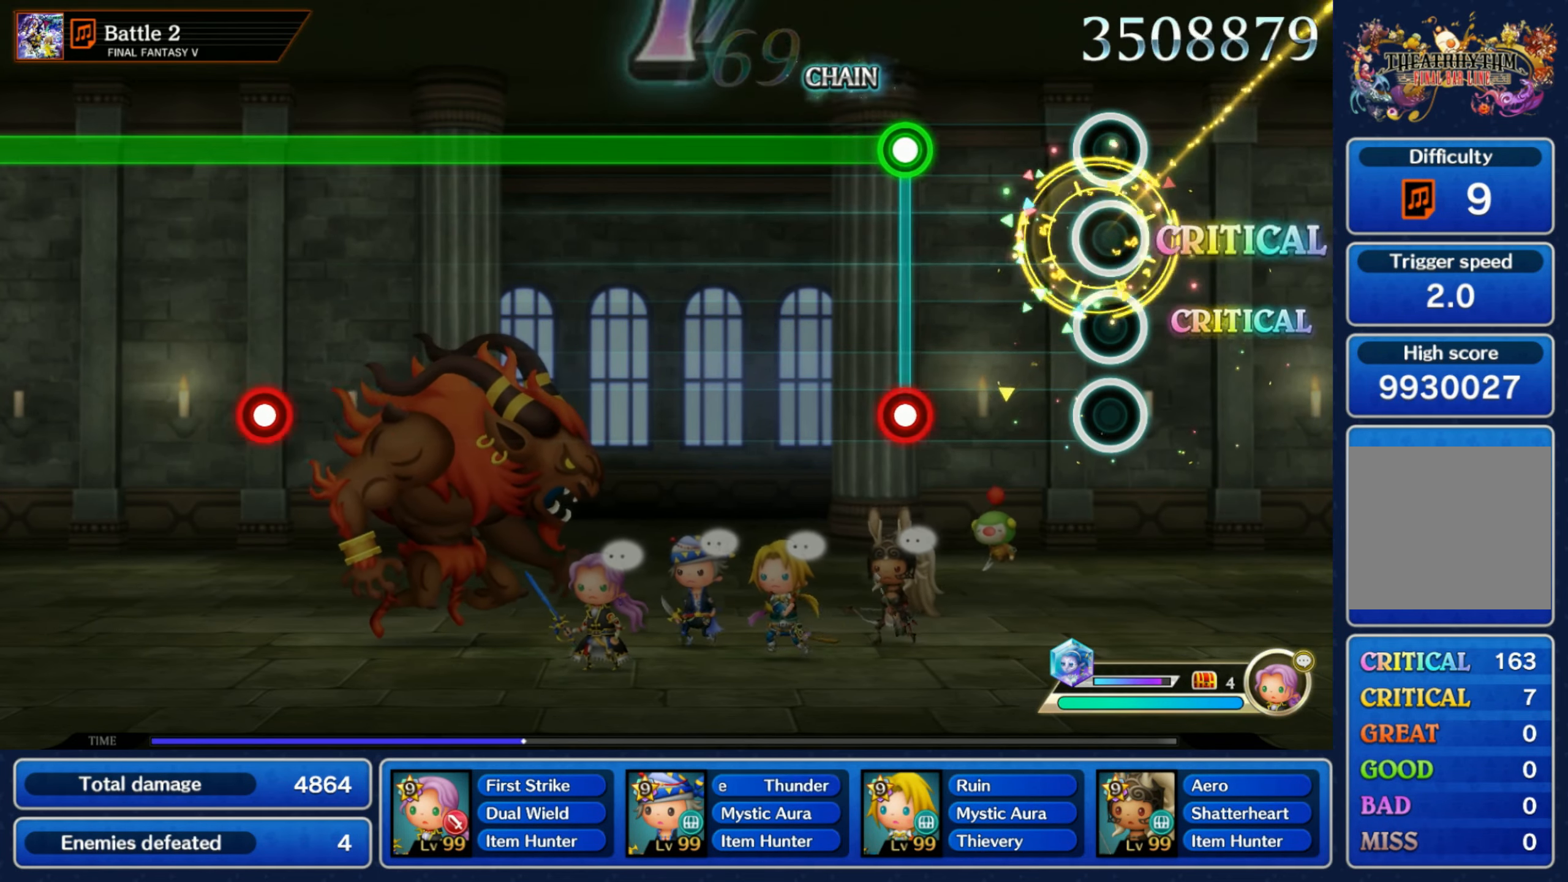
{"buttons": ["L1"], "left_stick": "center", "right_stick": "center", "events": [[16, "left_stick", "center"], [250, "L1", "down"], [250, "R1", "down"], [367, "R1", "up"]]}
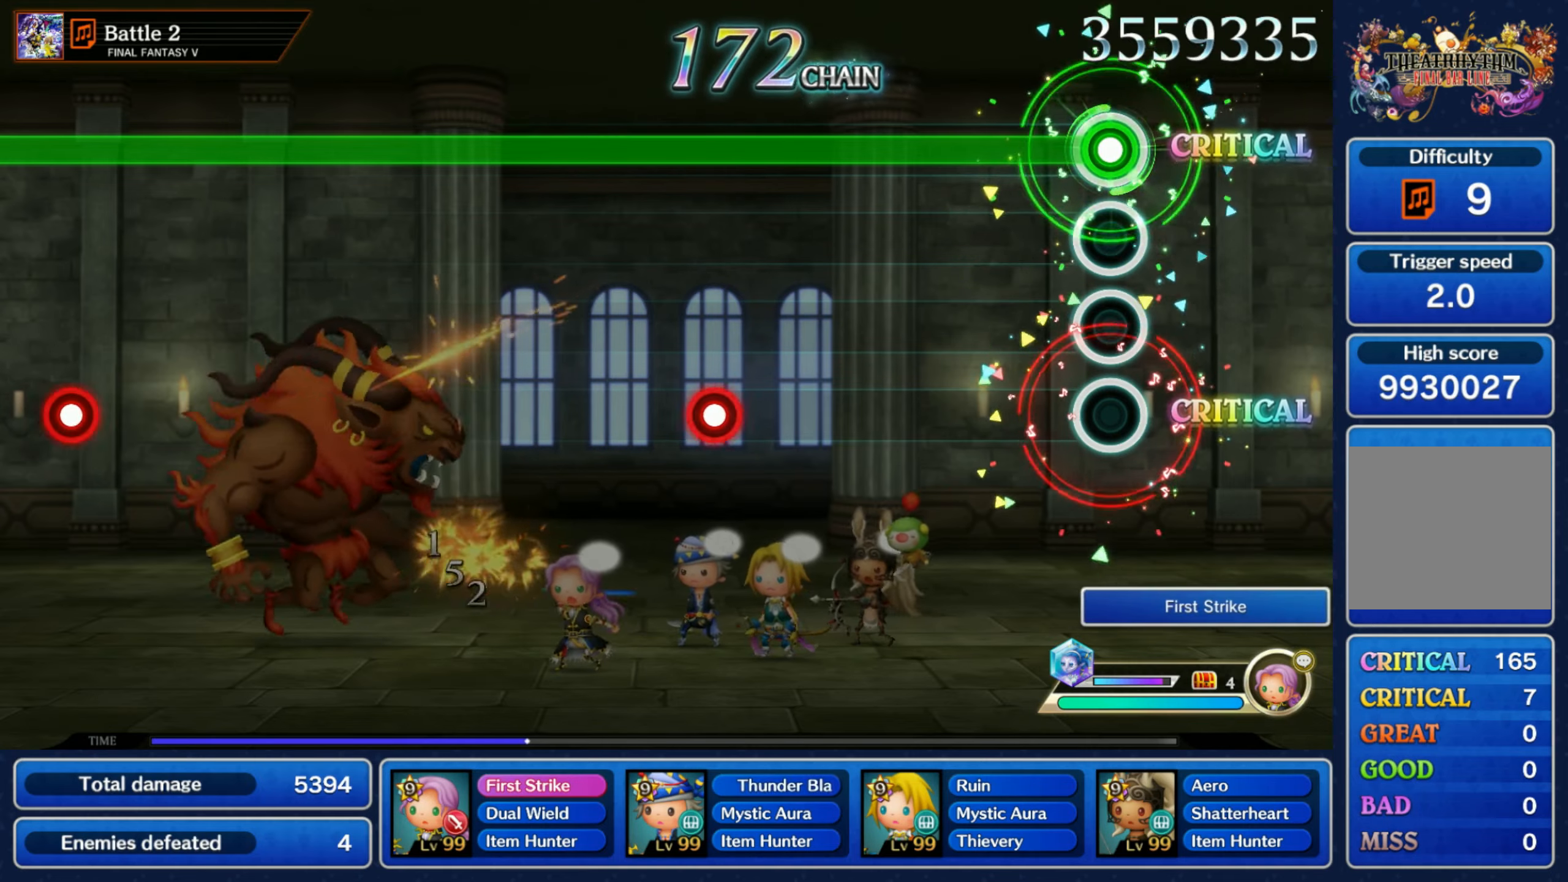
{"buttons": ["L1", "R1"], "left_stick": "center", "right_stick": "center", "events": [[467, "R1", "down"]]}
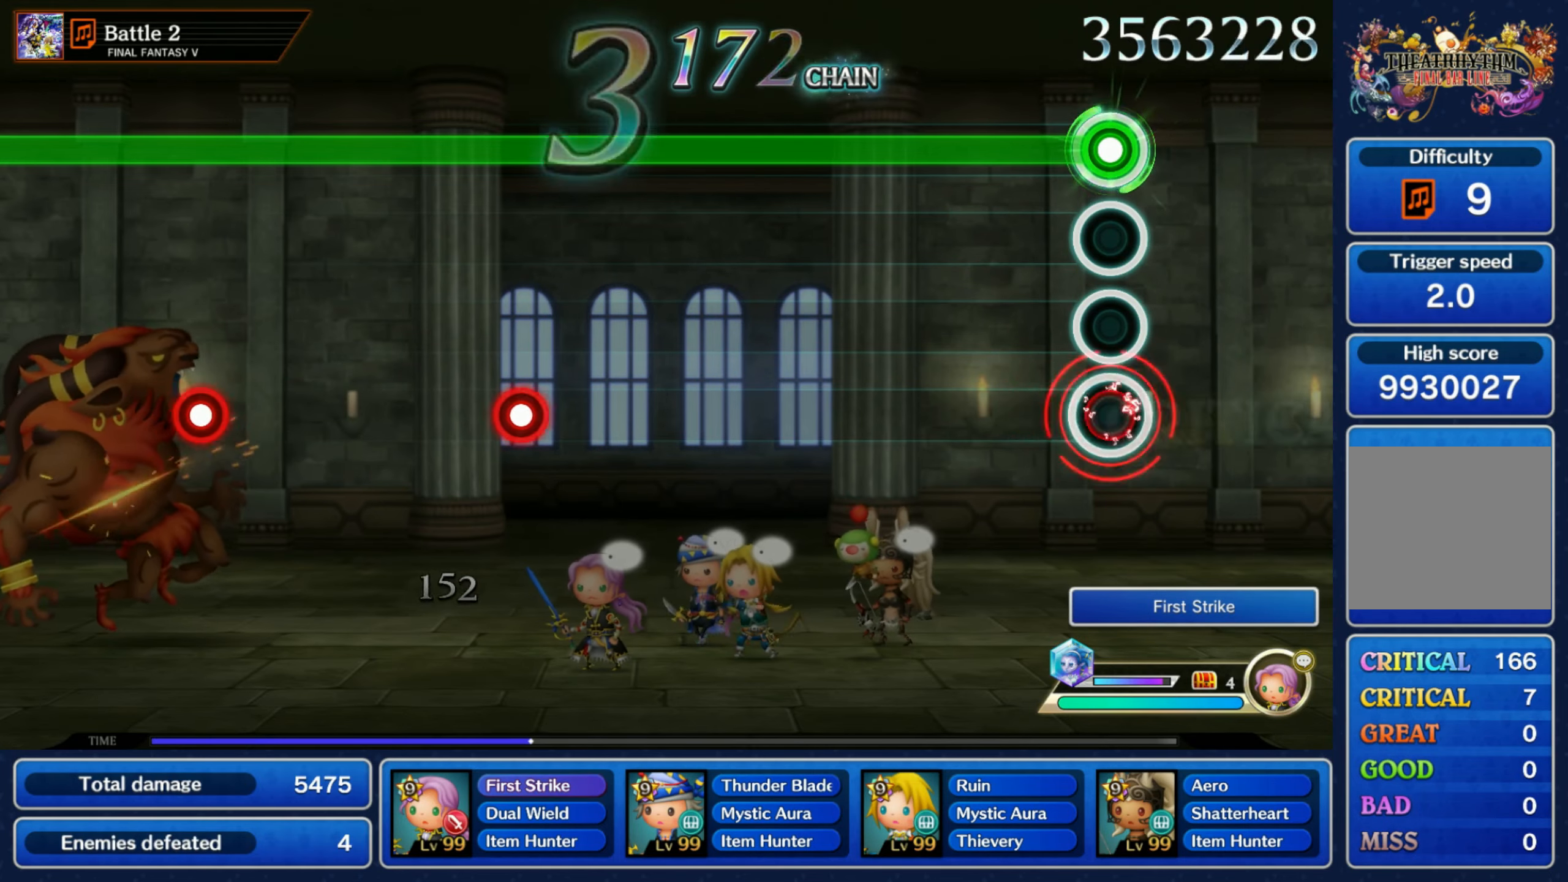
{"buttons": ["L1"], "left_stick": "center", "right_stick": "center", "events": [[67, "R1", "up"]]}
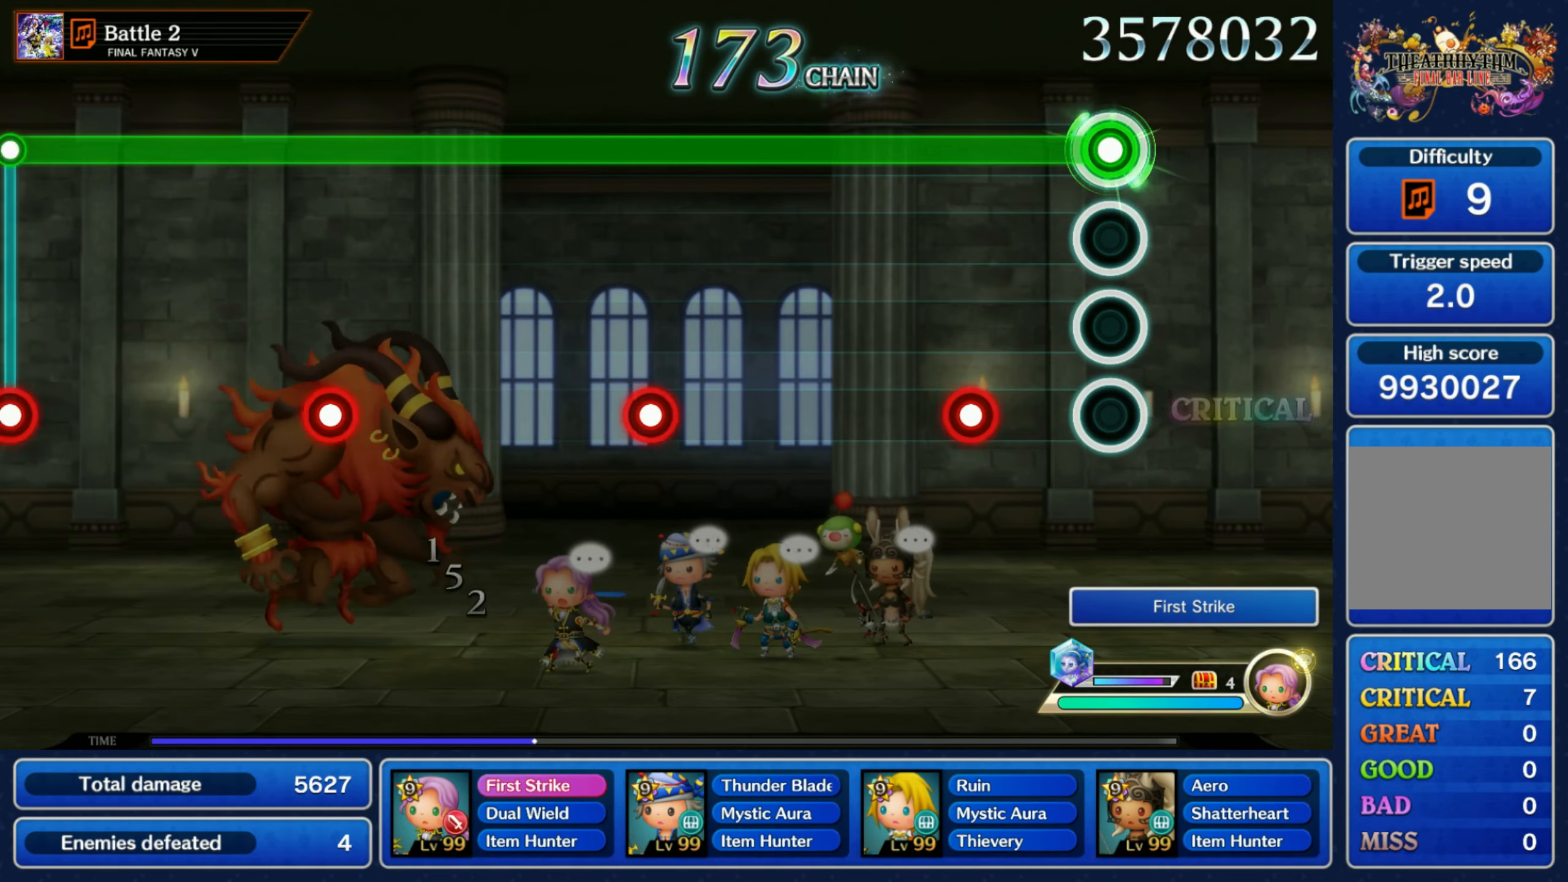
{"buttons": ["L1"], "left_stick": "center", "right_stick": "center", "events": [[183, "R1", "down"], [283, "R1", "up"]]}
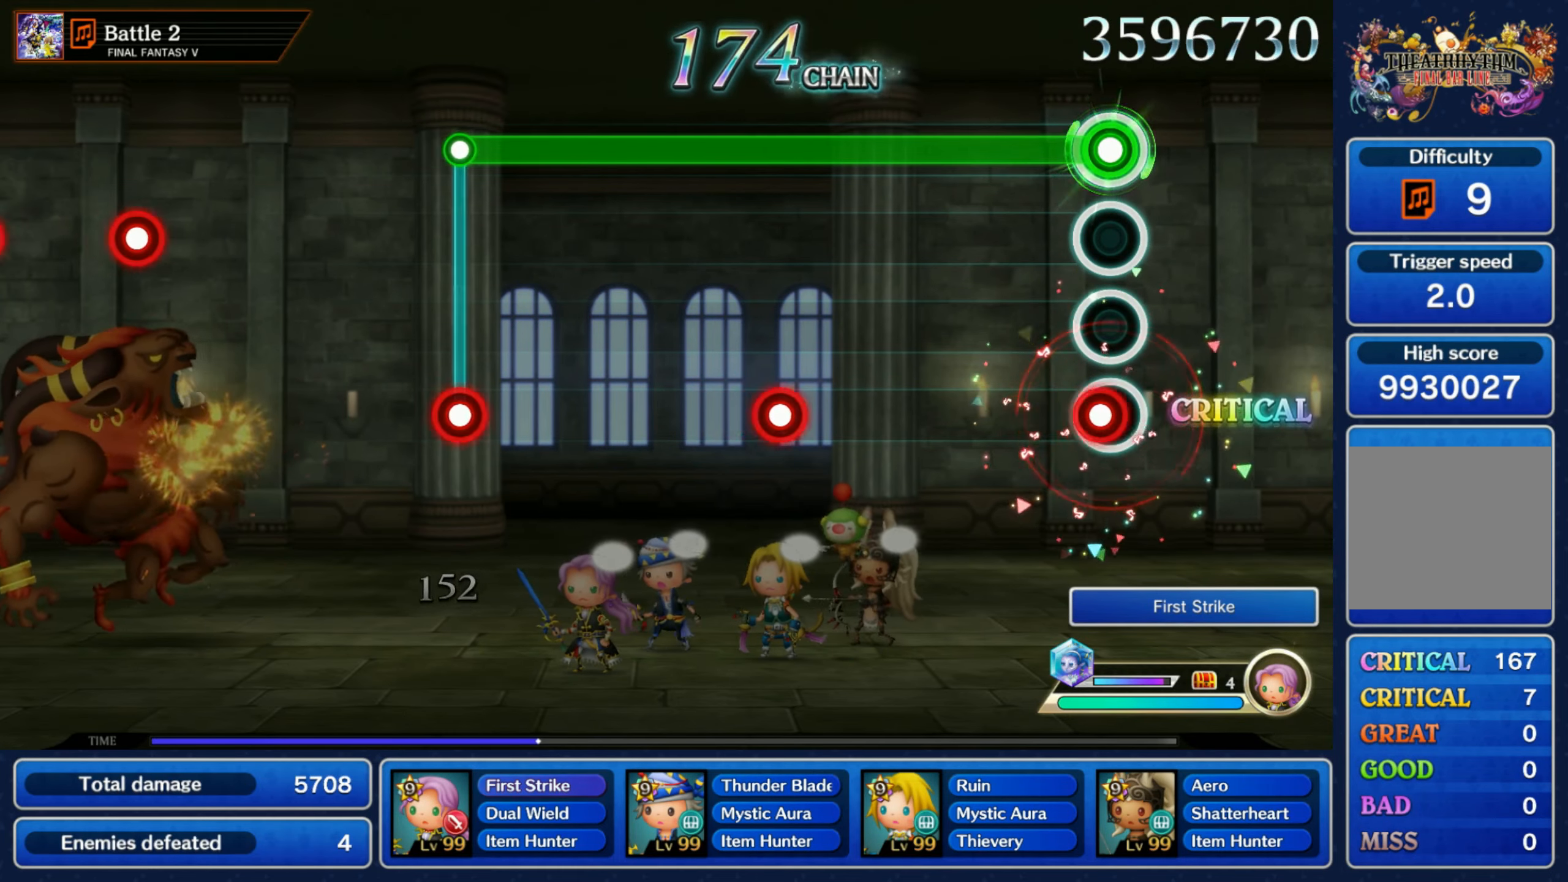
{"buttons": ["L1"], "left_stick": "center", "right_stick": "center", "events": [[33, "R1", "down"], [133, "R1", "up"], [400, "R1", "down"], [500, "R1", "up"]]}
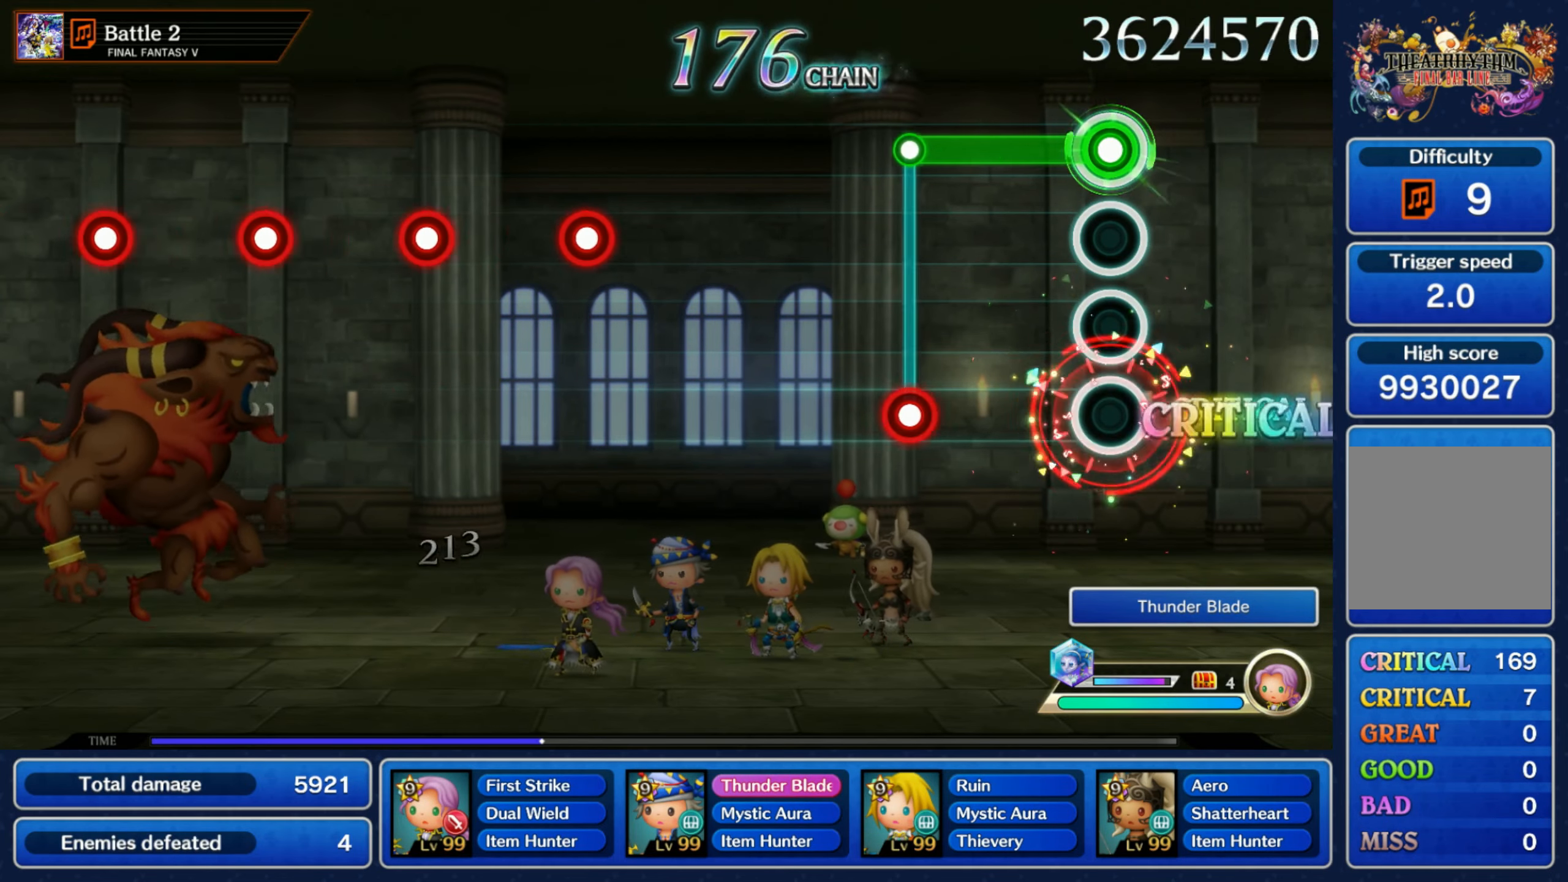
{"buttons": [], "left_stick": "center", "right_stick": "center", "events": [[250, "R1", "down"], [267, "L1", "up"], [333, "R1", "up"]]}
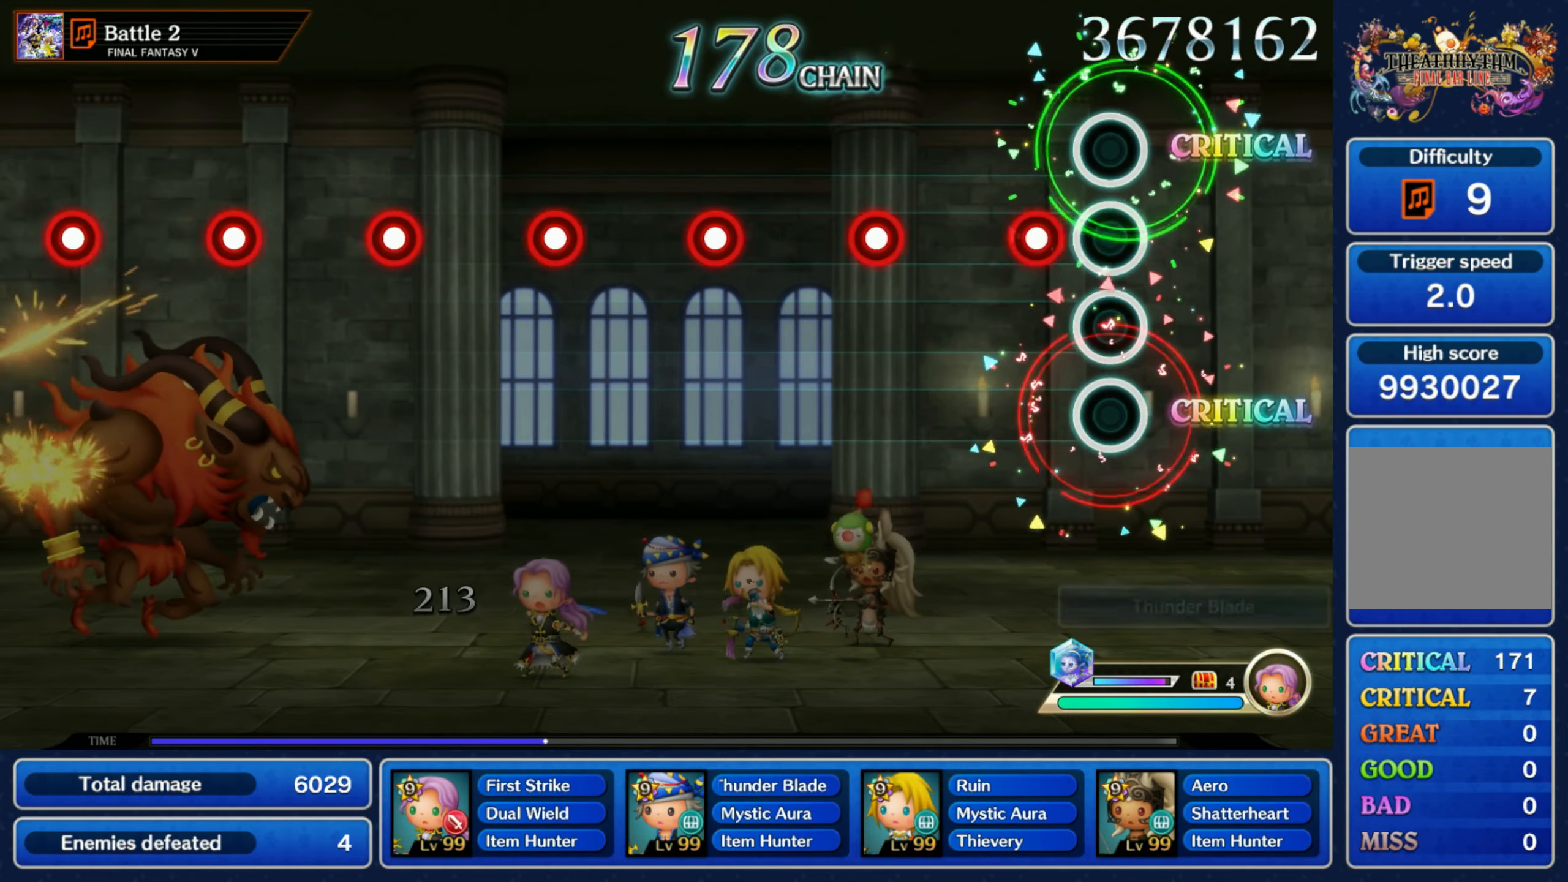
{"buttons": ["R1"], "left_stick": "center", "right_stick": "center", "events": [[100, "R1", "down"], [183, "R1", "up"], [283, "R1", "down"], [383, "R1", "up"], [467, "R1", "down"]]}
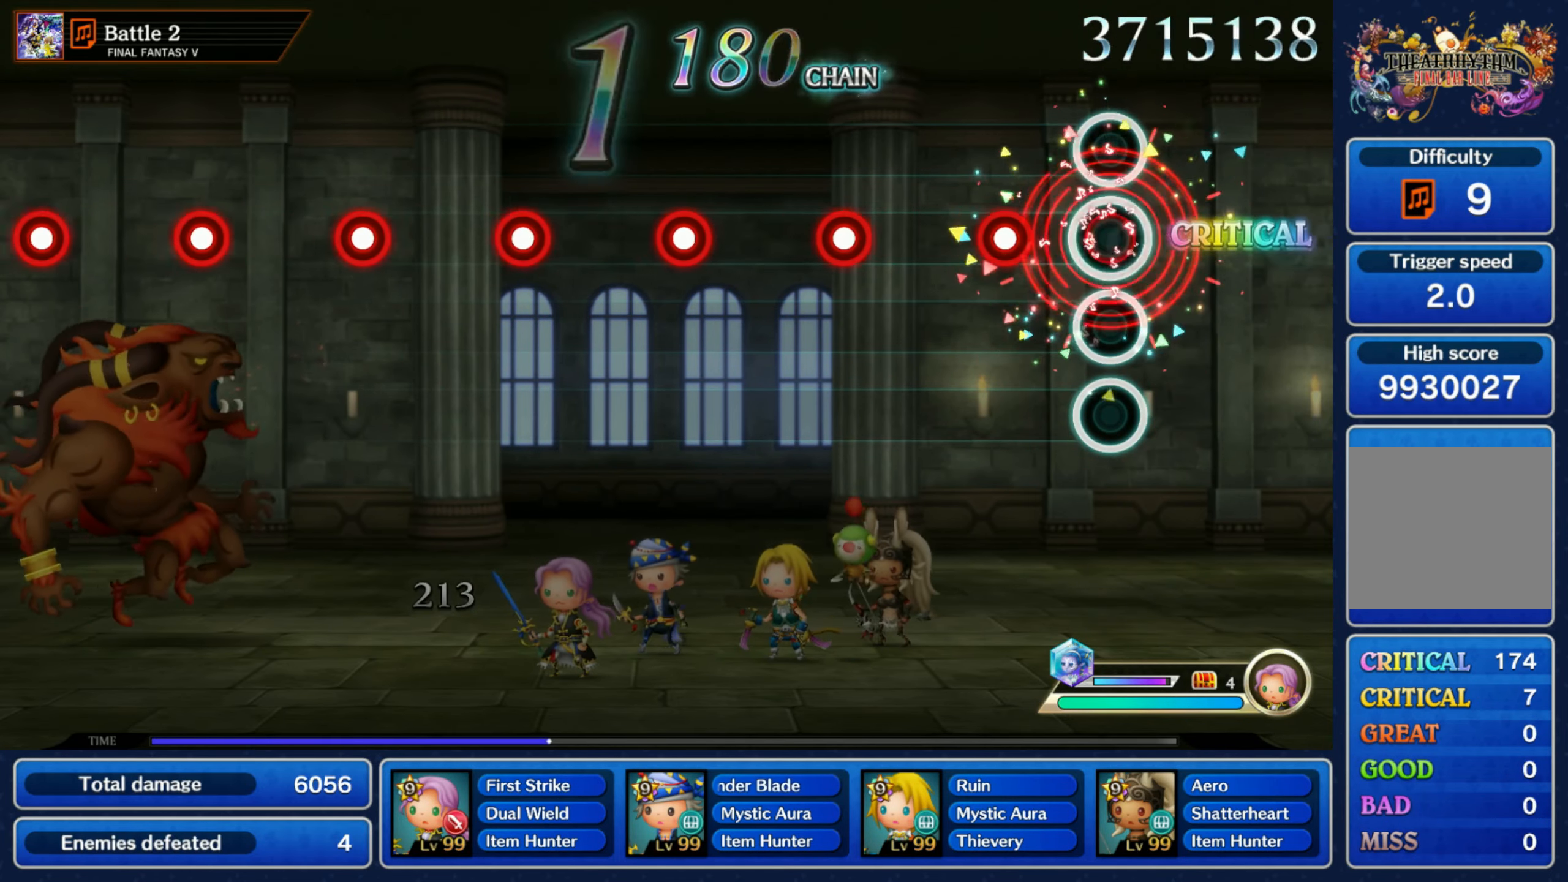
{"buttons": [], "left_stick": "center", "right_stick": "center", "events": [[67, "R1", "up"], [167, "R1", "down"], [250, "R1", "up"], [367, "R1", "down"], [433, "R1", "up"]]}
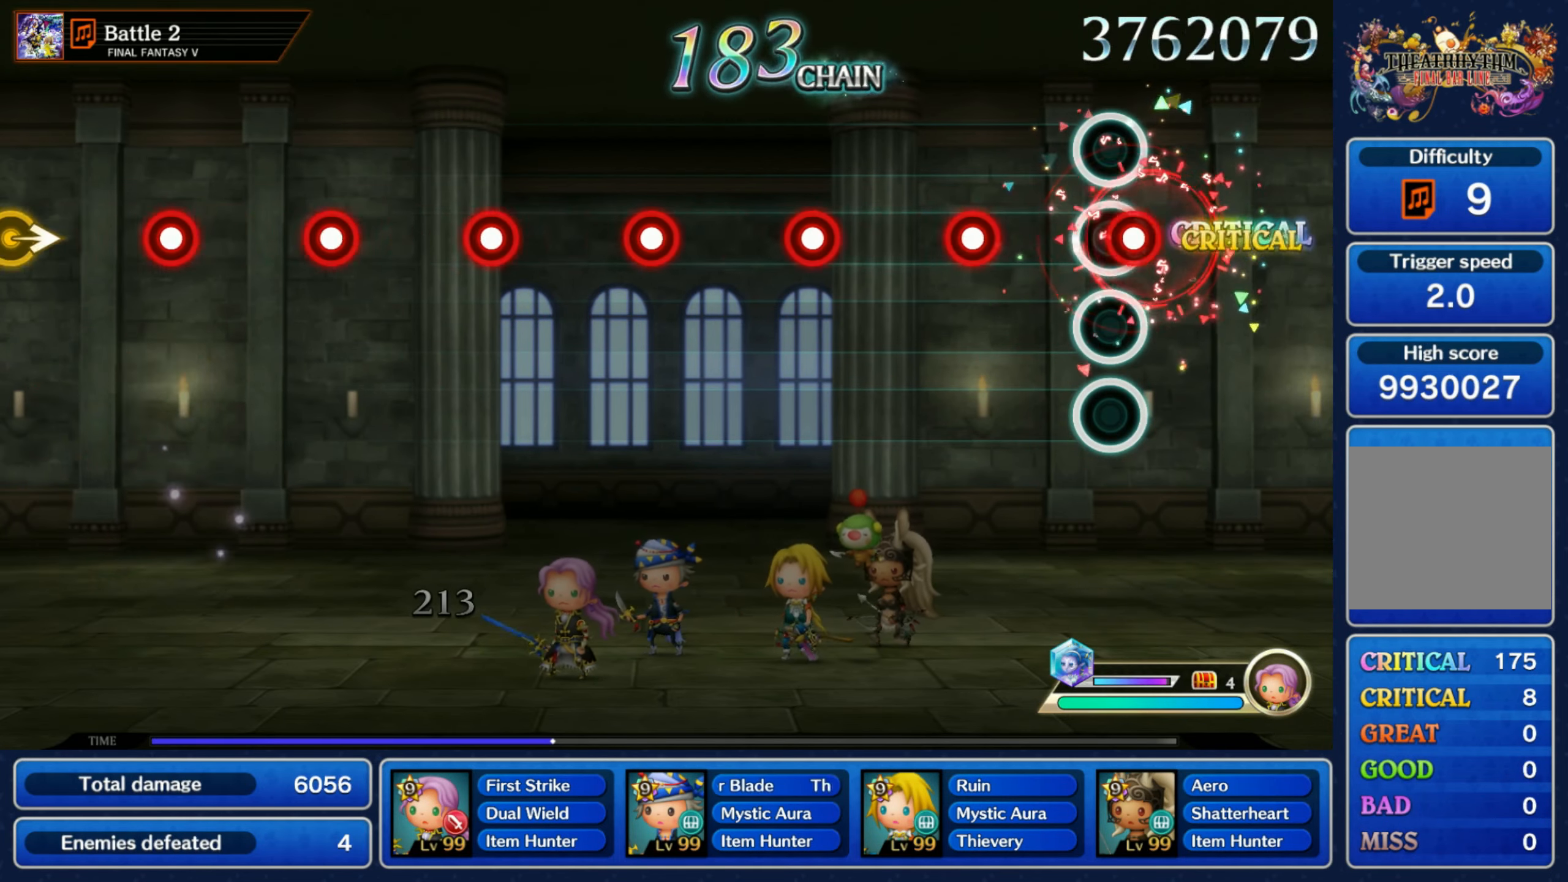
{"buttons": [], "left_stick": "center", "right_stick": "center", "events": [[33, "R1", "down"], [117, "R1", "up"], [200, "R1", "down"], [283, "R1", "up"], [367, "R1", "down"], [450, "R1", "up"]]}
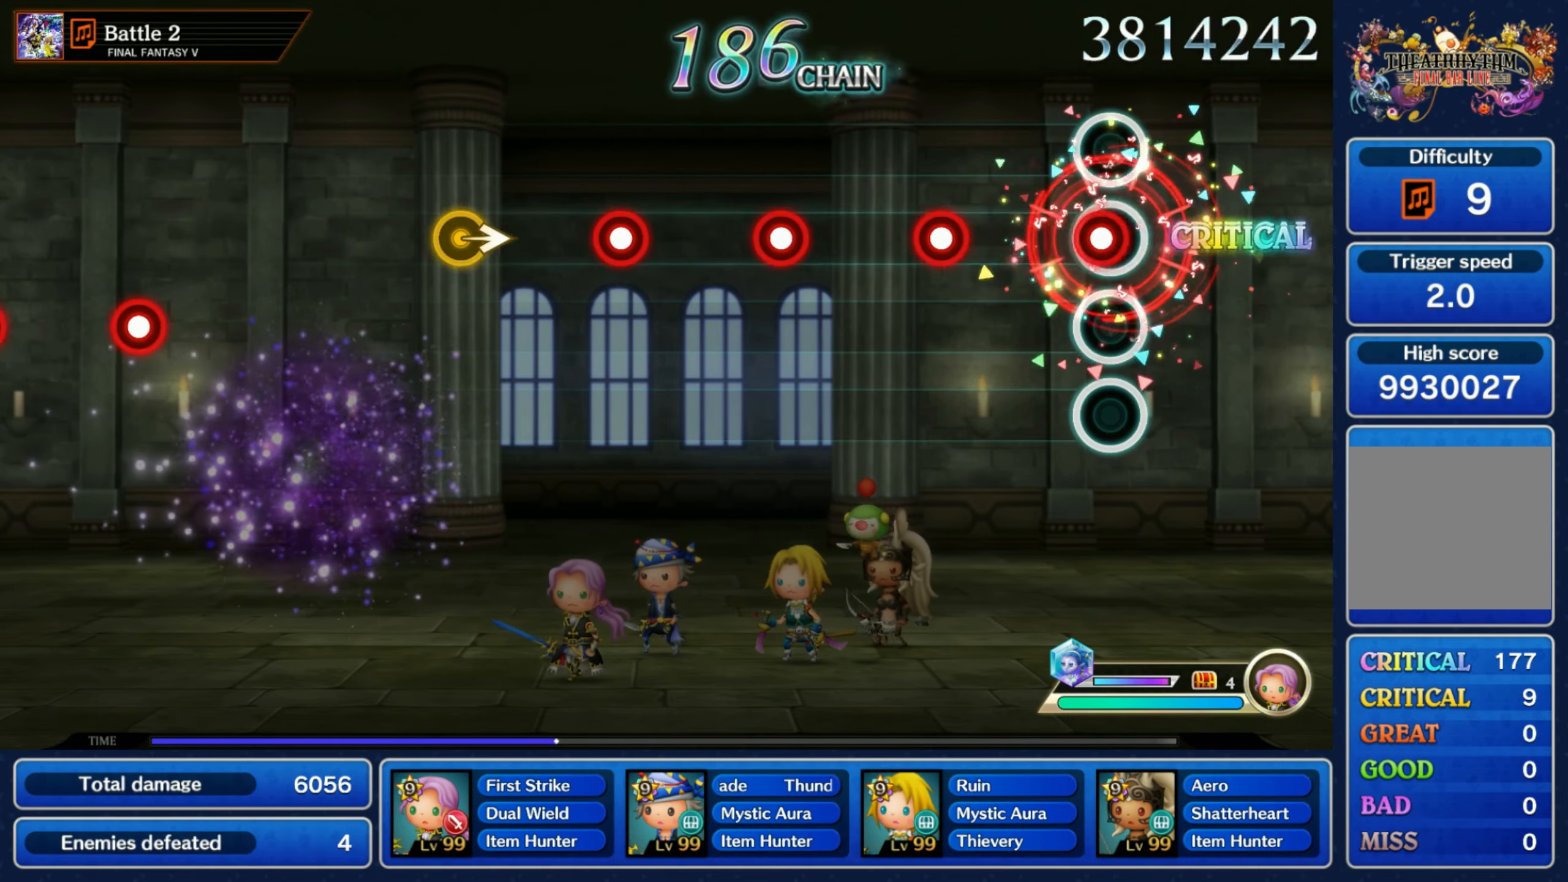
{"buttons": [], "left_stick": "center", "right_stick": "center", "events": [[50, "R1", "down"], [133, "R1", "up"], [233, "R1", "down"], [317, "R1", "up"], [417, "R1", "down"], [500, "R1", "up"]]}
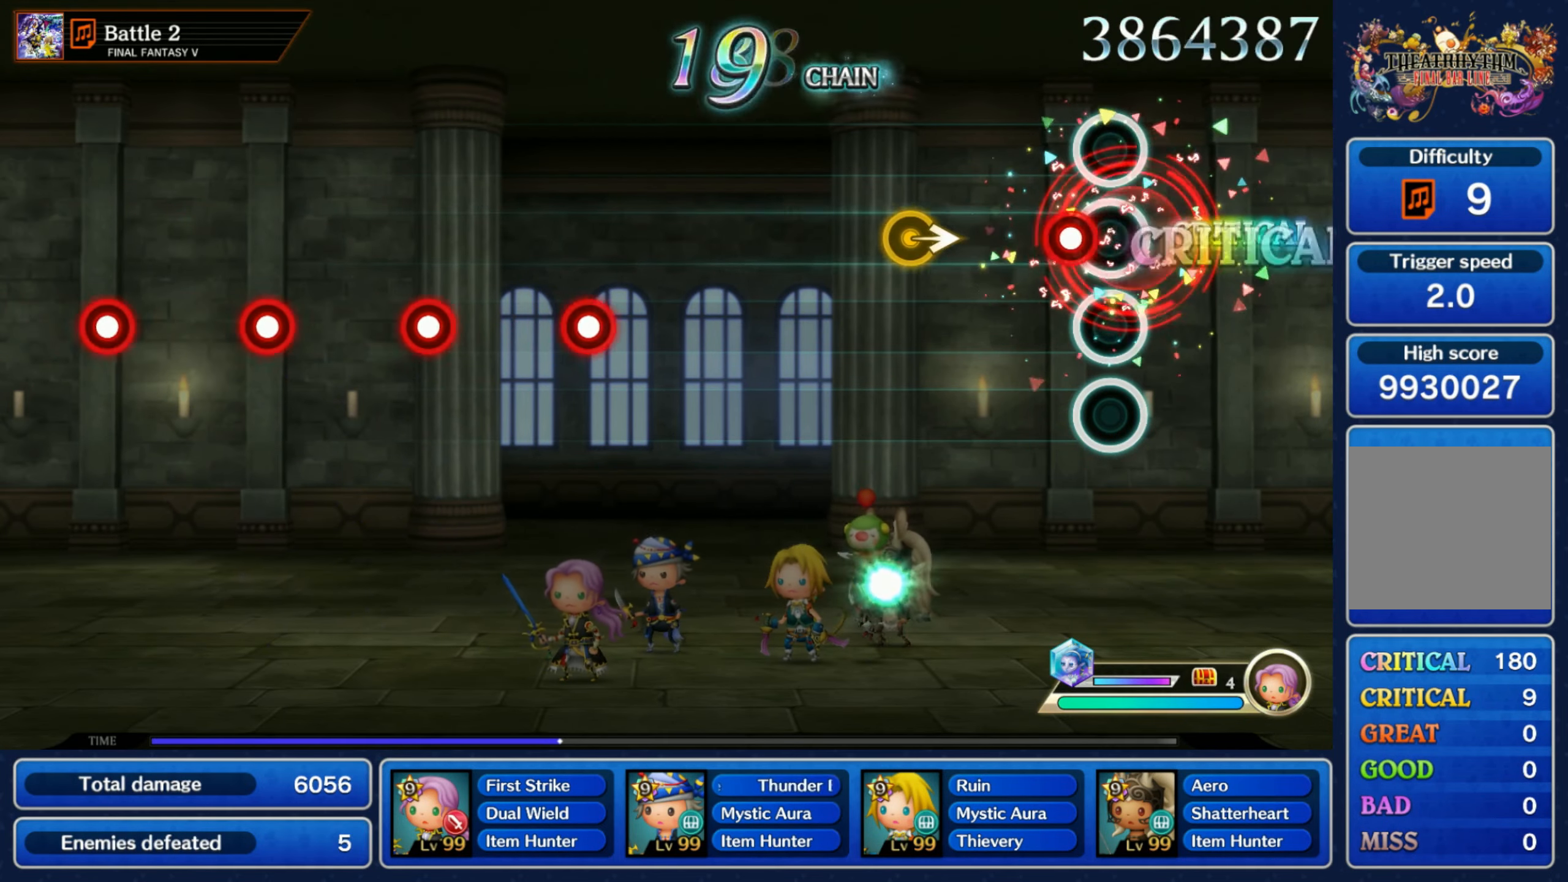
{"buttons": [], "left_stick": "center", "right_stick": "center", "events": [[100, "R1", "down"], [217, "R1", "up"], [250, "left_stick", "right"], [400, "left_stick", "center"]]}
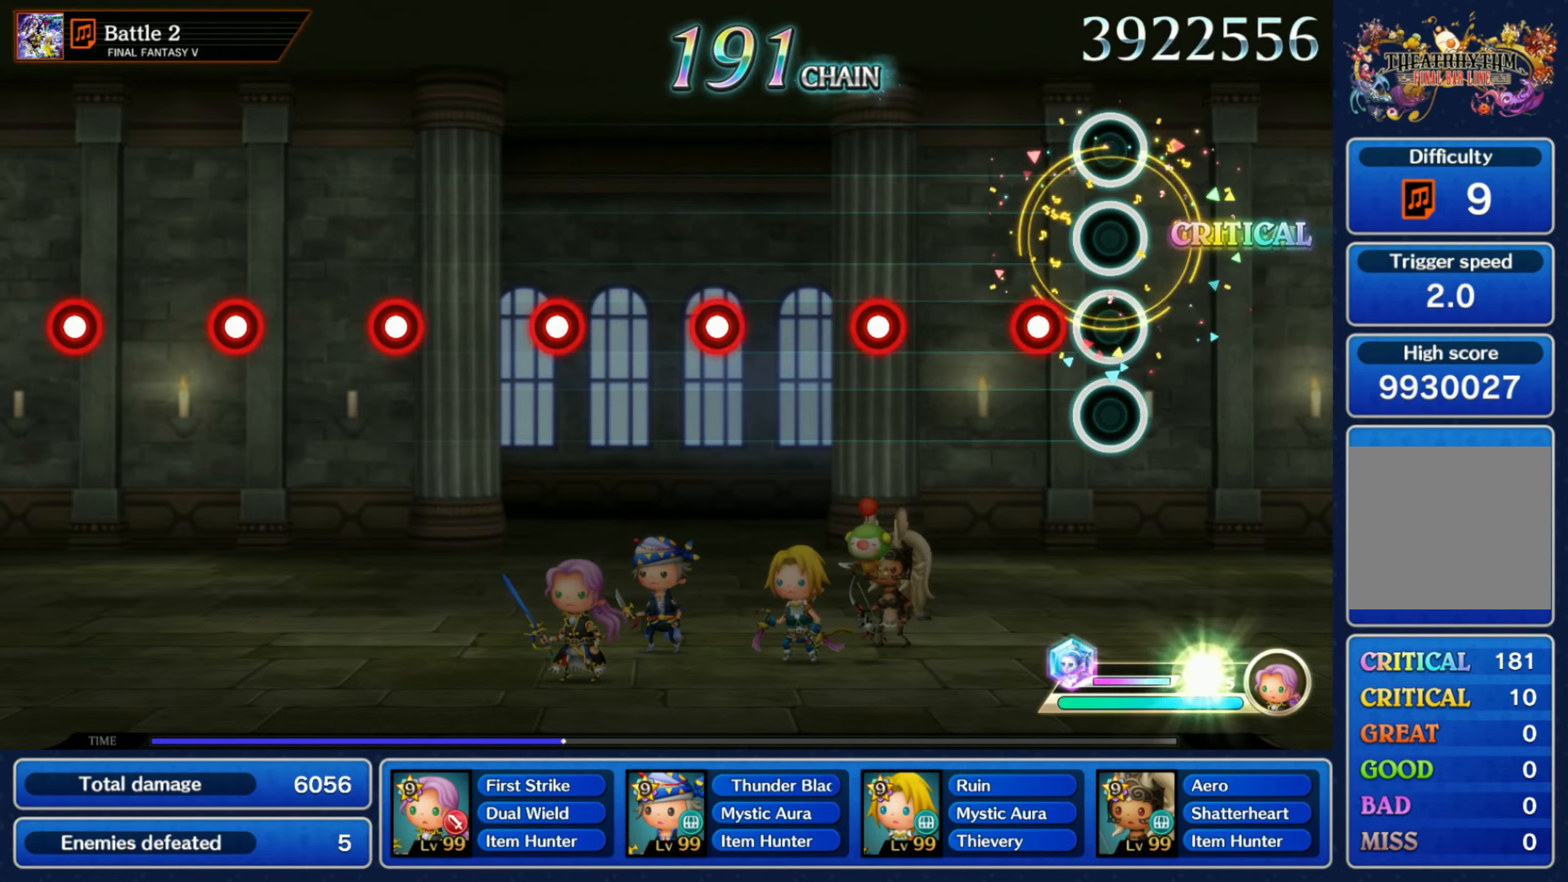
{"buttons": ["R1"], "left_stick": "center", "right_stick": "center", "events": [[100, "R1", "down"], [184, "R1", "up"], [267, "R1", "down"], [350, "R1", "up"], [450, "R1", "down"]]}
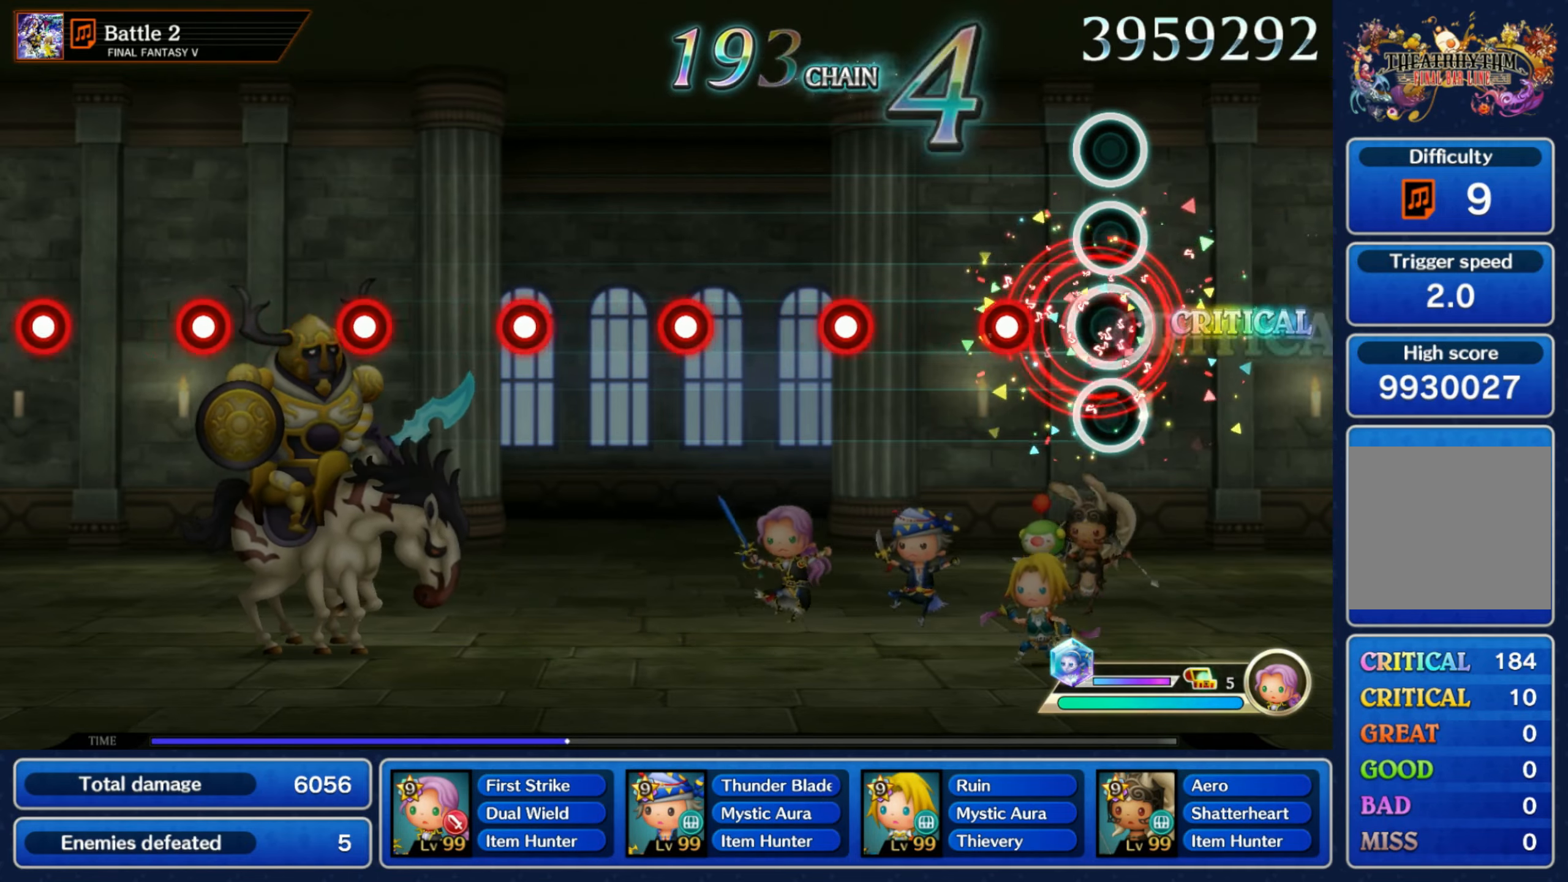
{"buttons": ["R1"], "left_stick": "center", "right_stick": "center", "events": [[17, "R1", "up"], [117, "R1", "down"], [184, "R1", "up"], [300, "R1", "down"], [367, "R1", "up"], [484, "R1", "down"]]}
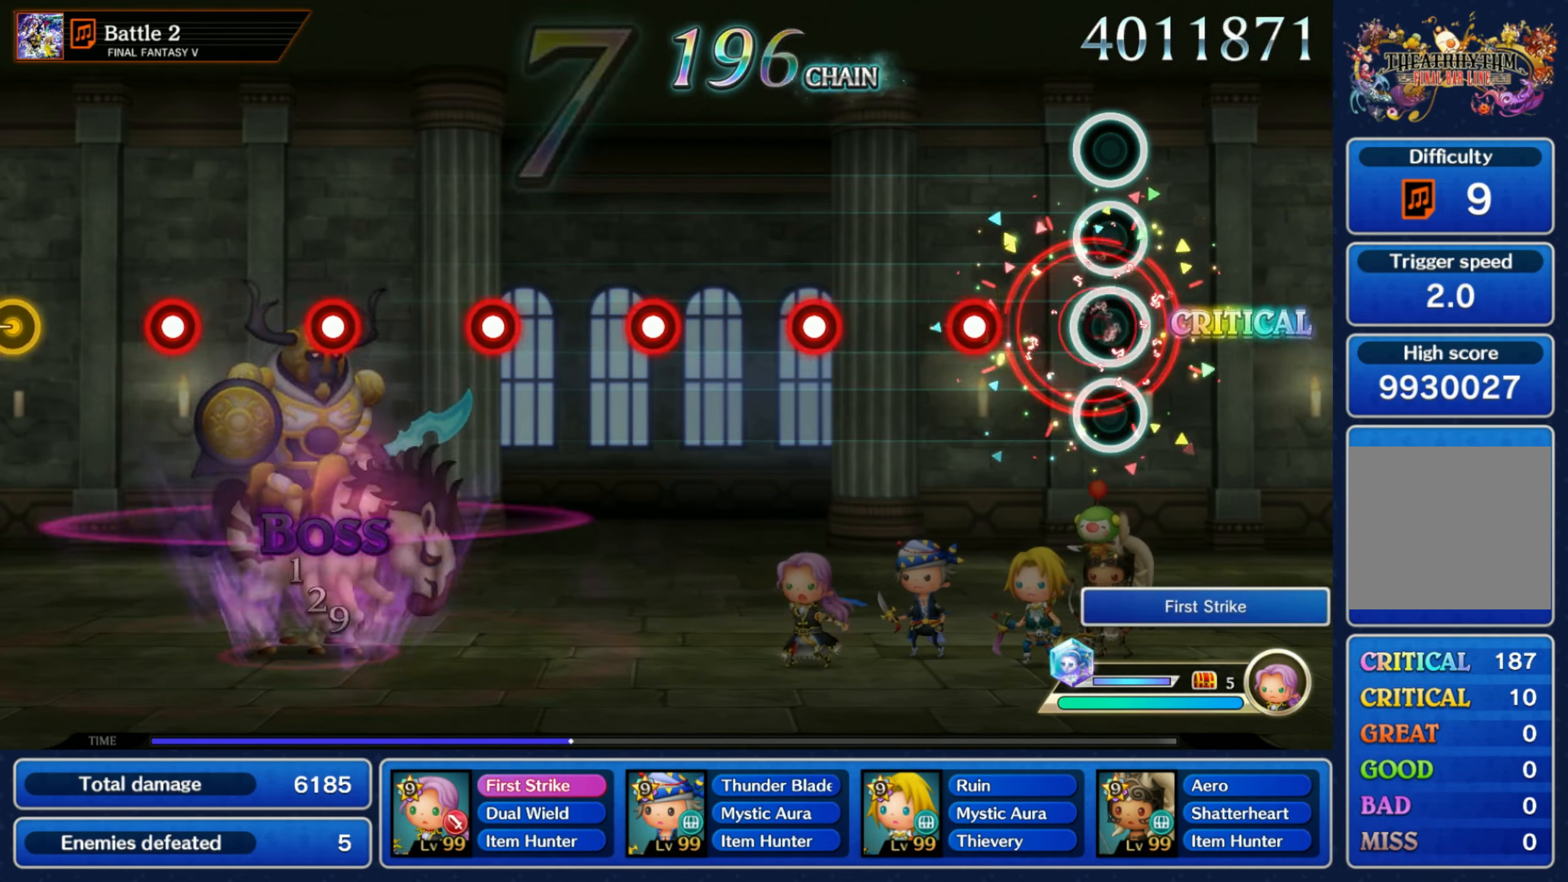
{"buttons": [], "left_stick": "center", "right_stick": "center", "events": [[50, "R1", "up"], [167, "R1", "down"], [250, "R1", "up"], [350, "R1", "down"], [417, "R1", "up"]]}
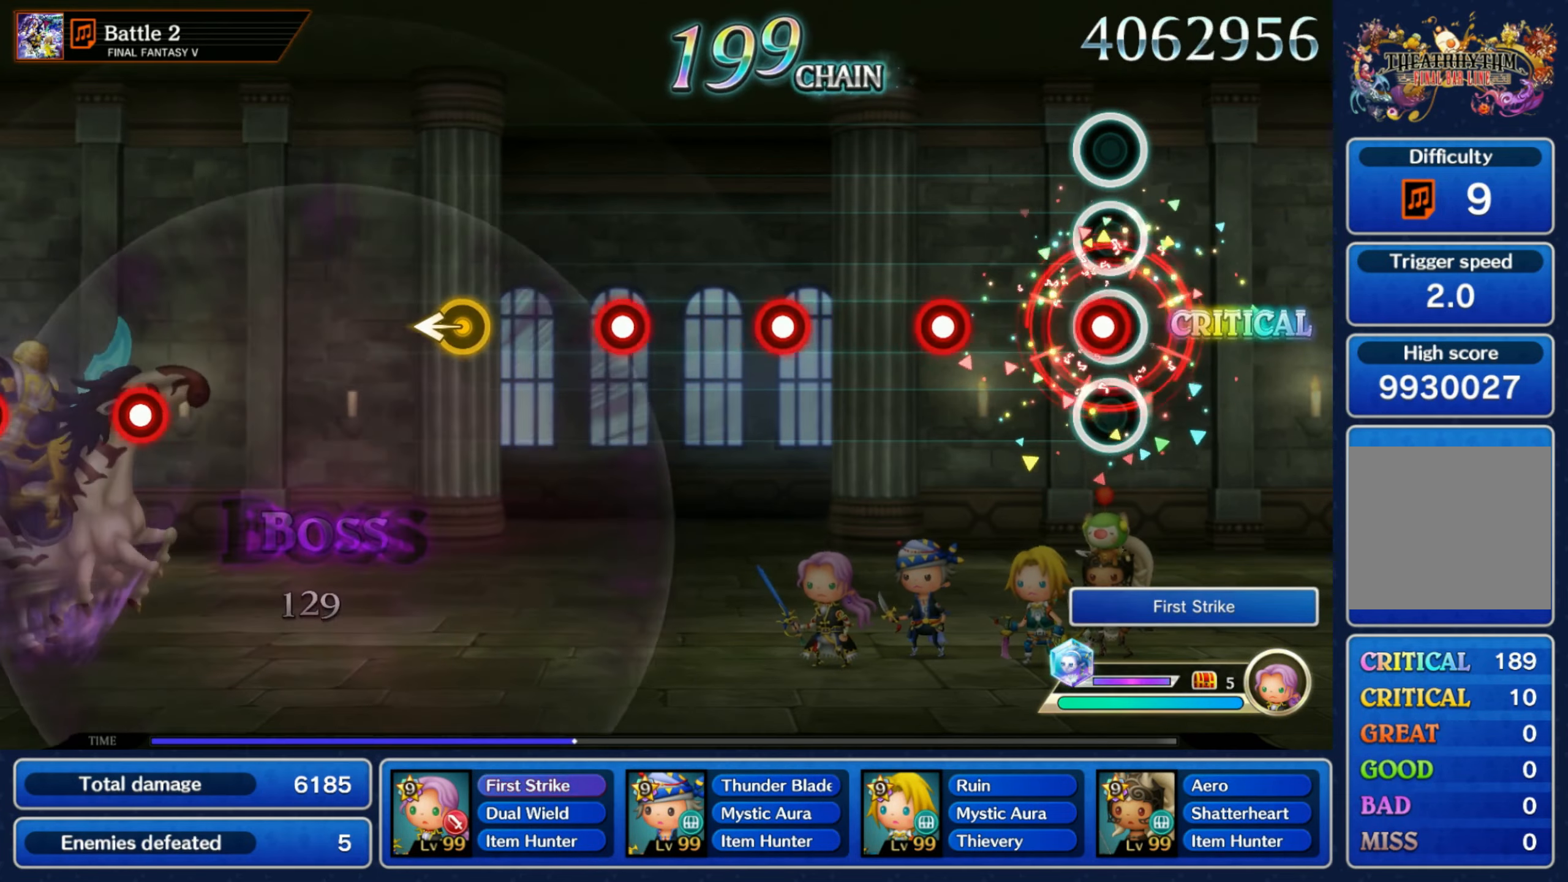
{"buttons": [], "left_stick": "center", "right_stick": "center", "events": [[34, "R1", "down"], [117, "R1", "up"], [217, "R1", "down"], [284, "R1", "up"], [384, "R1", "down"], [484, "R1", "up"]]}
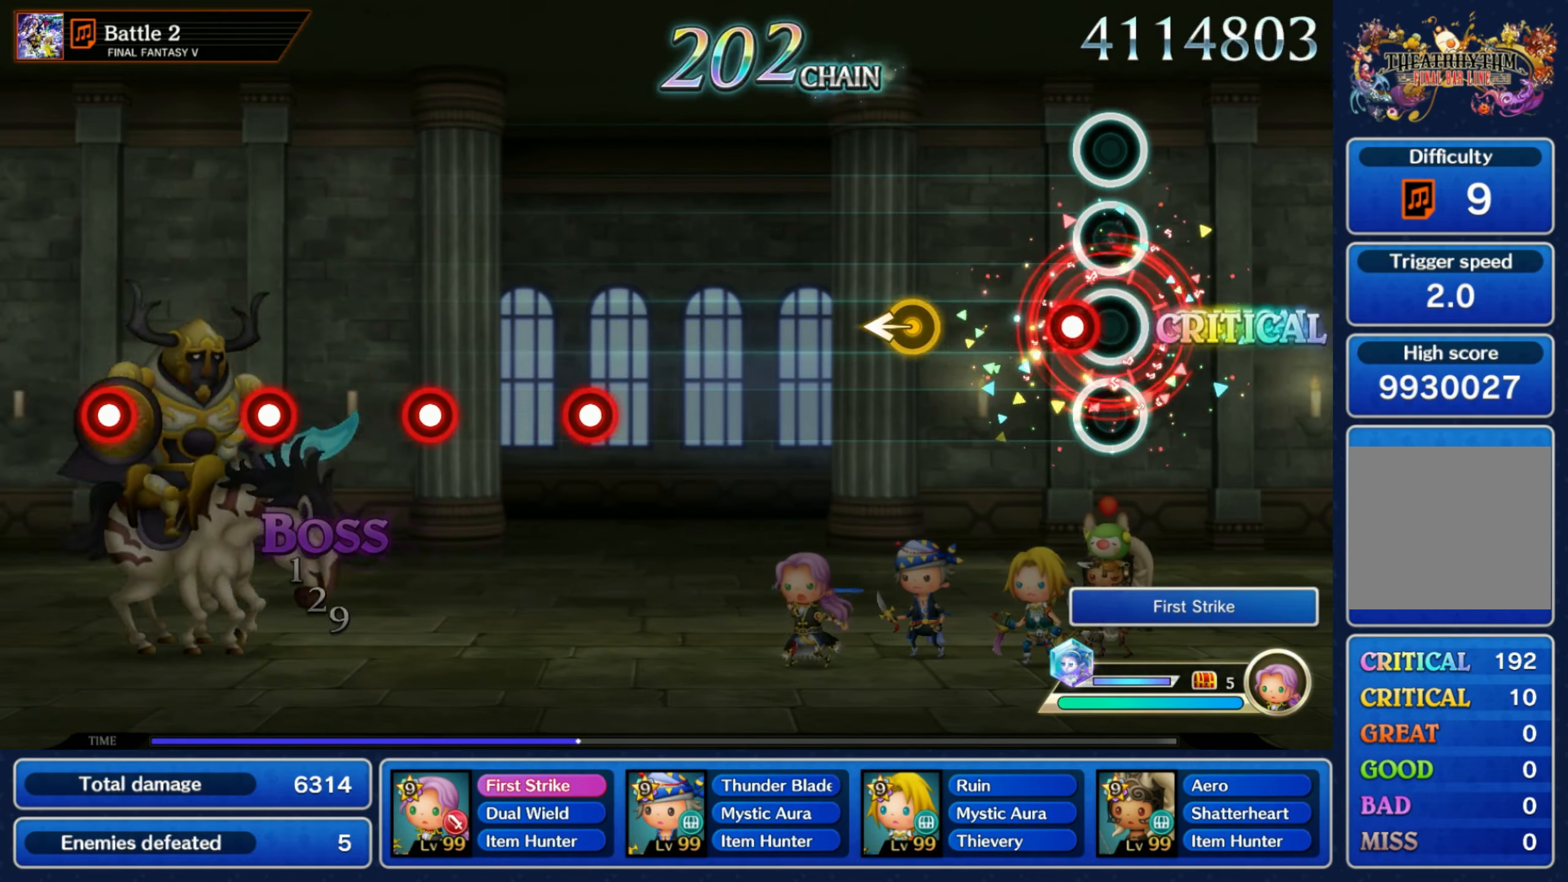
{"buttons": [], "left_stick": "center", "right_stick": "center", "events": [[67, "R1", "down"], [167, "R1", "up"], [250, "left_stick", "left"], [400, "left_stick", "center"]]}
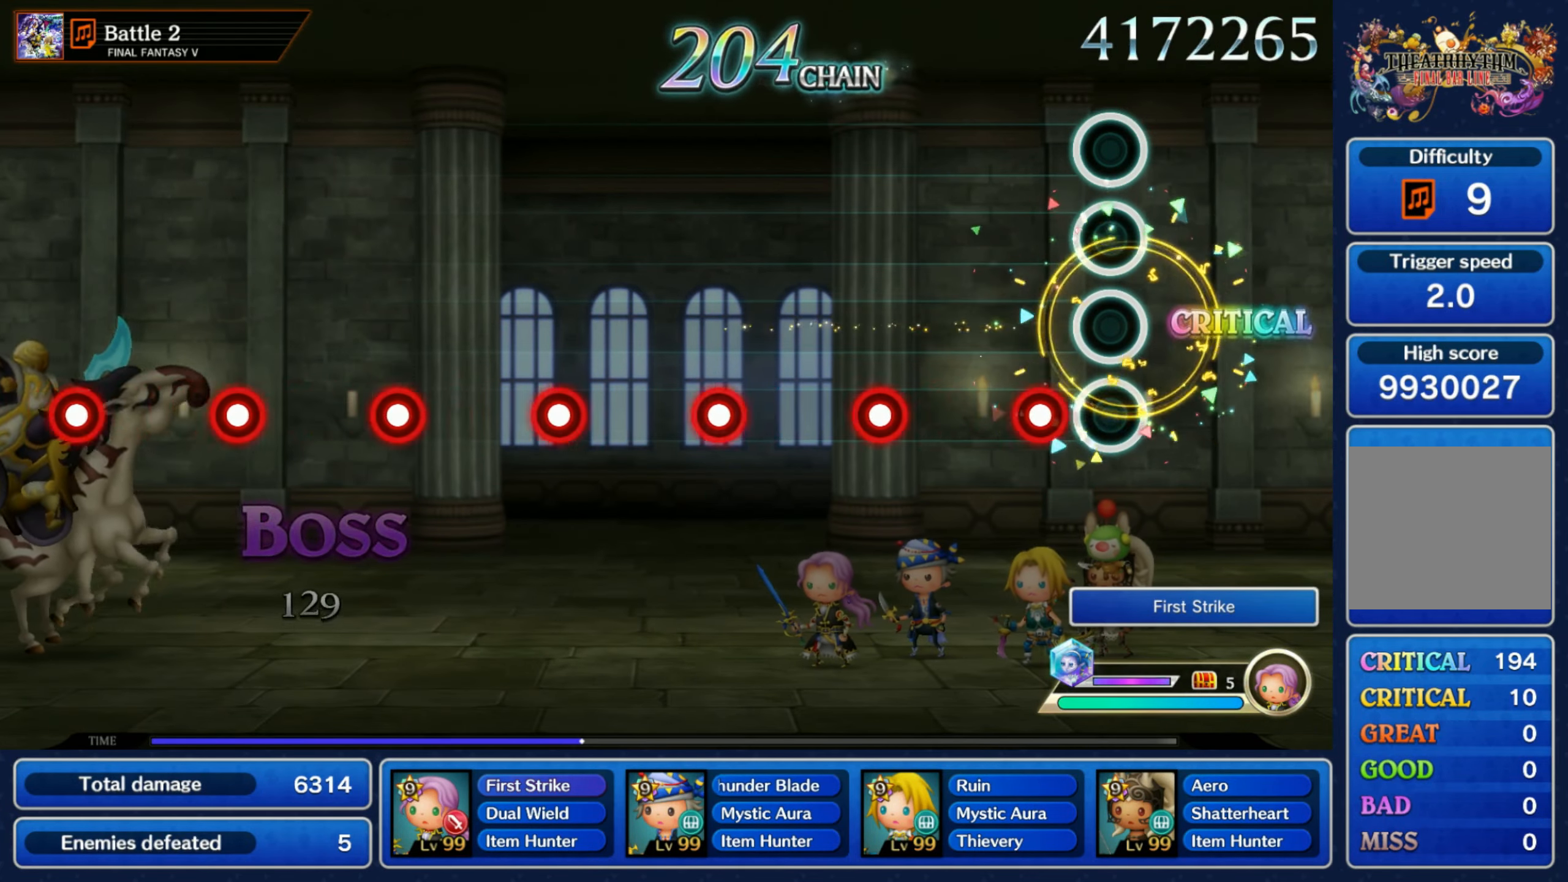
{"buttons": ["R1"], "left_stick": "center", "right_stick": "center", "events": [[117, "R1", "down"], [184, "R1", "up"], [284, "R1", "down"], [350, "R1", "up"], [450, "R1", "down"]]}
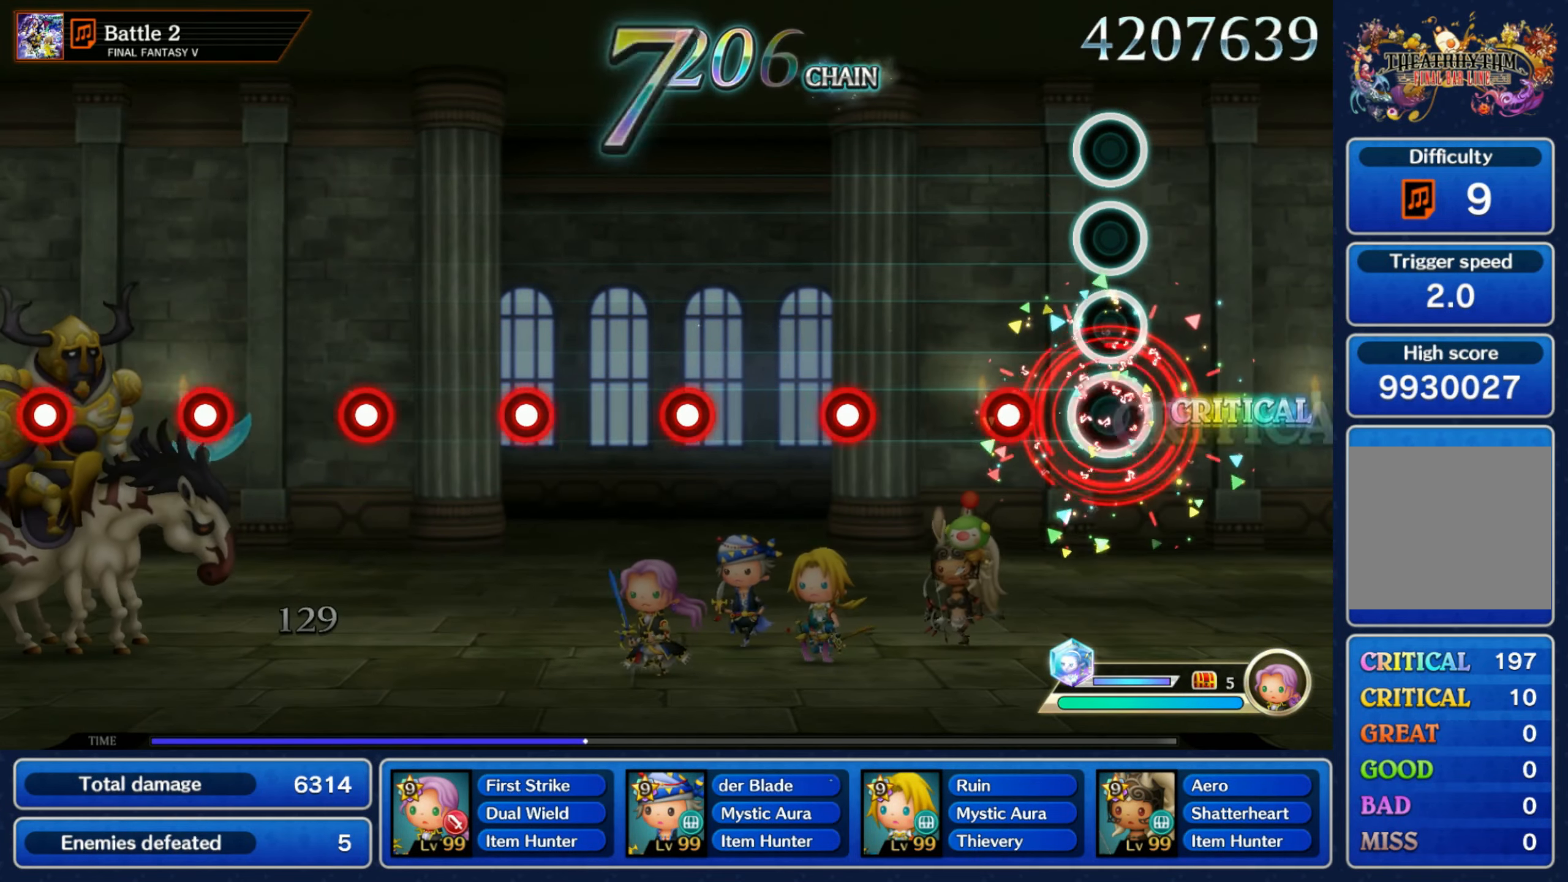
{"buttons": ["R1"], "left_stick": "center", "right_stick": "center", "events": [[17, "R1", "up"], [134, "R1", "down"], [200, "R1", "up"], [317, "R1", "down"], [384, "R1", "up"], [484, "R1", "down"]]}
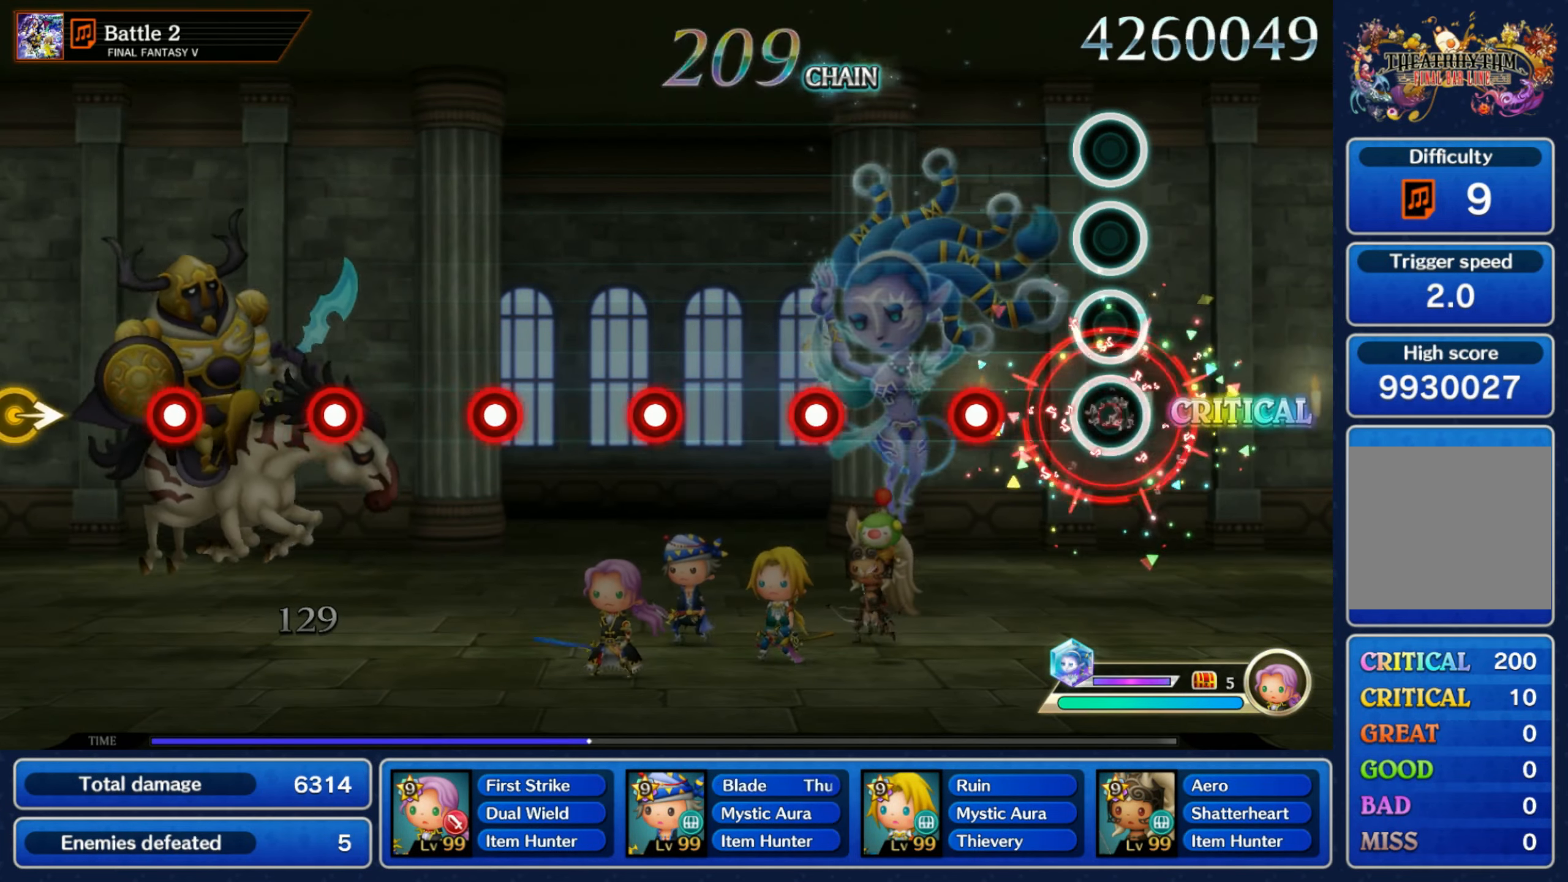
{"buttons": [], "left_stick": "center", "right_stick": "center", "events": [[67, "R1", "up"], [167, "R1", "down"], [234, "R1", "up"], [334, "R1", "down"], [417, "R1", "up"]]}
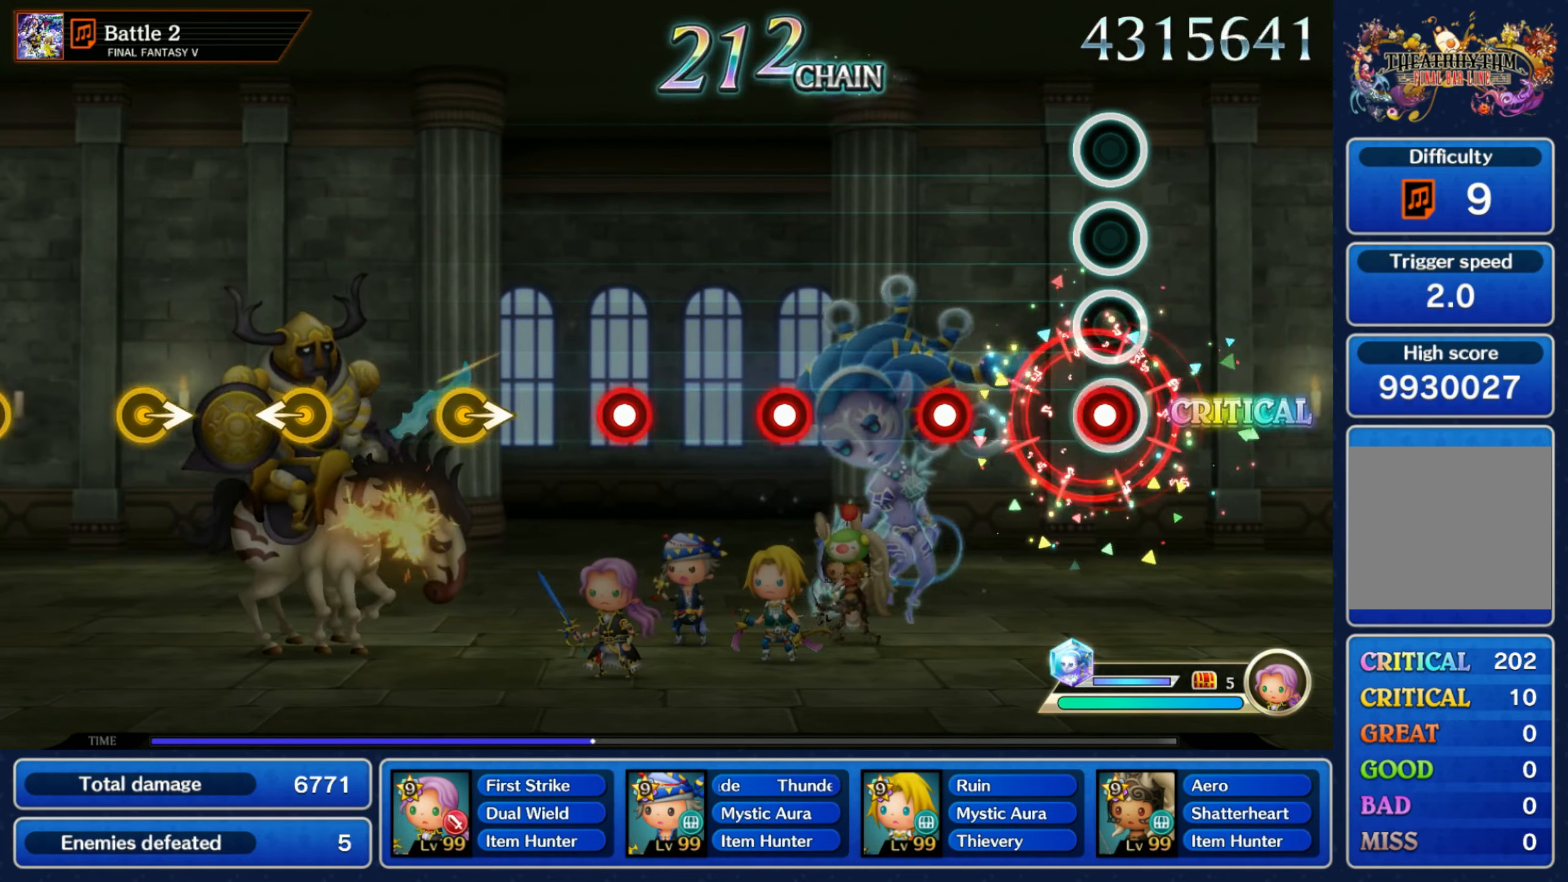
{"buttons": [], "left_stick": "center", "right_stick": "center", "events": [[17, "R1", "down"], [100, "R1", "up"], [200, "R1", "down"], [284, "R1", "up"], [400, "R1", "down"], [484, "R1", "up"]]}
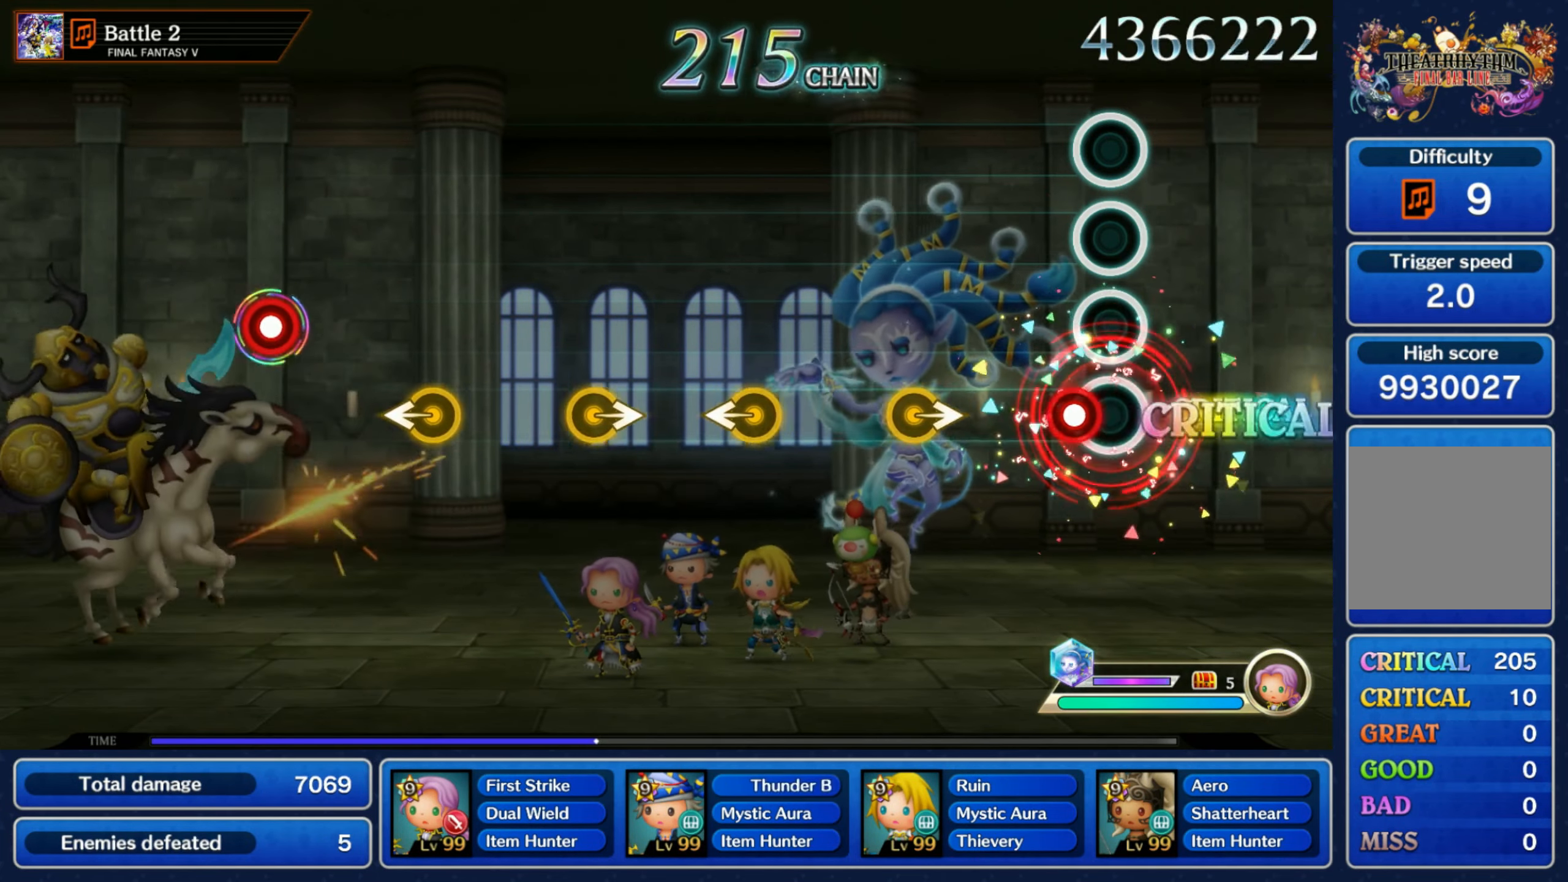
{"buttons": [], "left_stick": "left", "right_stick": "center", "events": [[67, "R1", "down"], [167, "R1", "up"], [267, "left_stick", "right"], [366, "left_stick", "center"], [416, "left_stick", "left"]]}